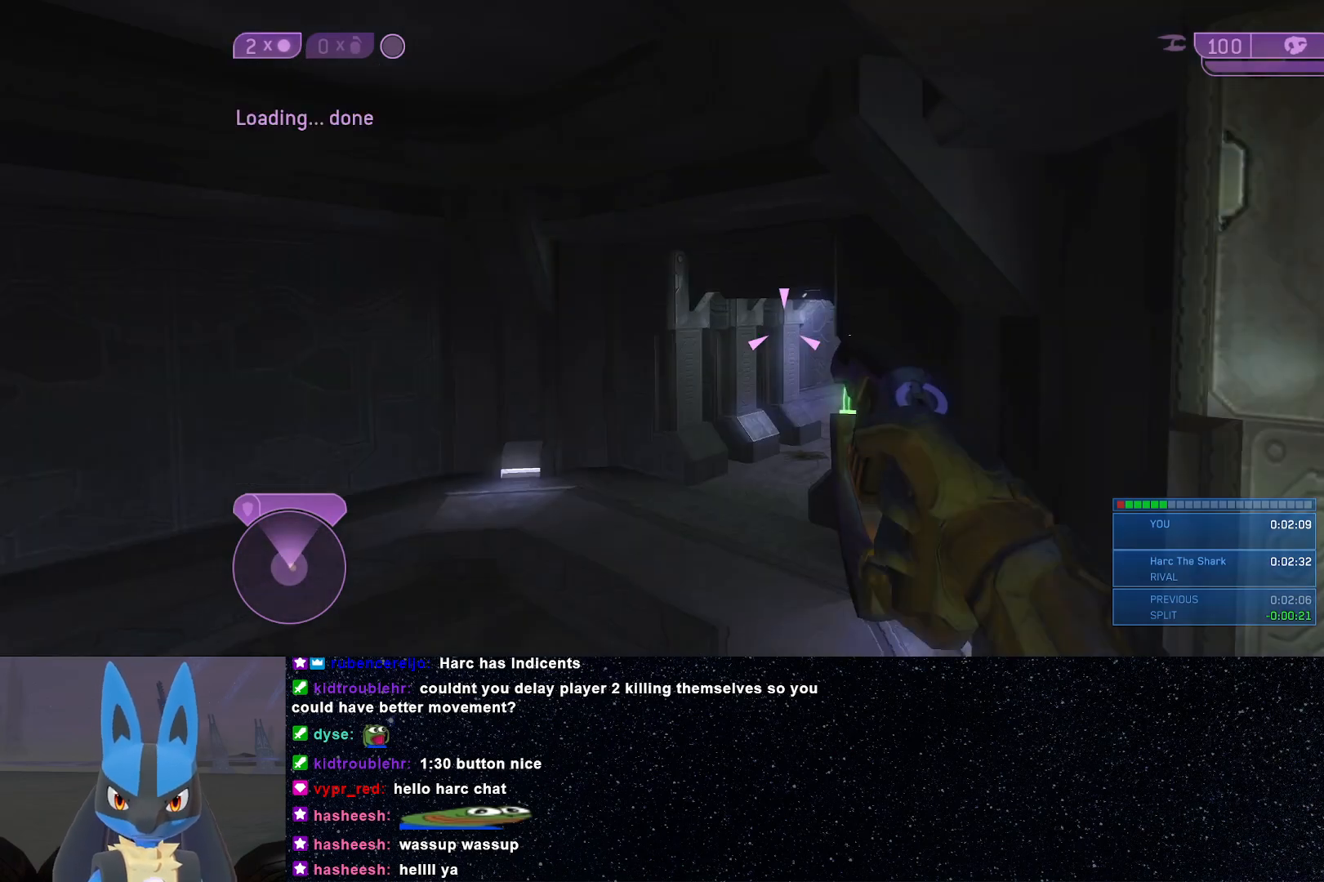
Gameplay with a controller (Xbox layout); each line is a JSON object with the inputs held at the frame after it. "events" lists button and stick changes between this image and that frame as [ms after this image, input, new state], when the widget could be followed in between.
{"buttons": [], "left_stick": "up-left", "right_stick": "center", "events": [[250, "left_stick", "up"], [350, "right_stick", "down-left"], [433, "left_stick", "up-left"], [500, "right_stick", "center"]]}
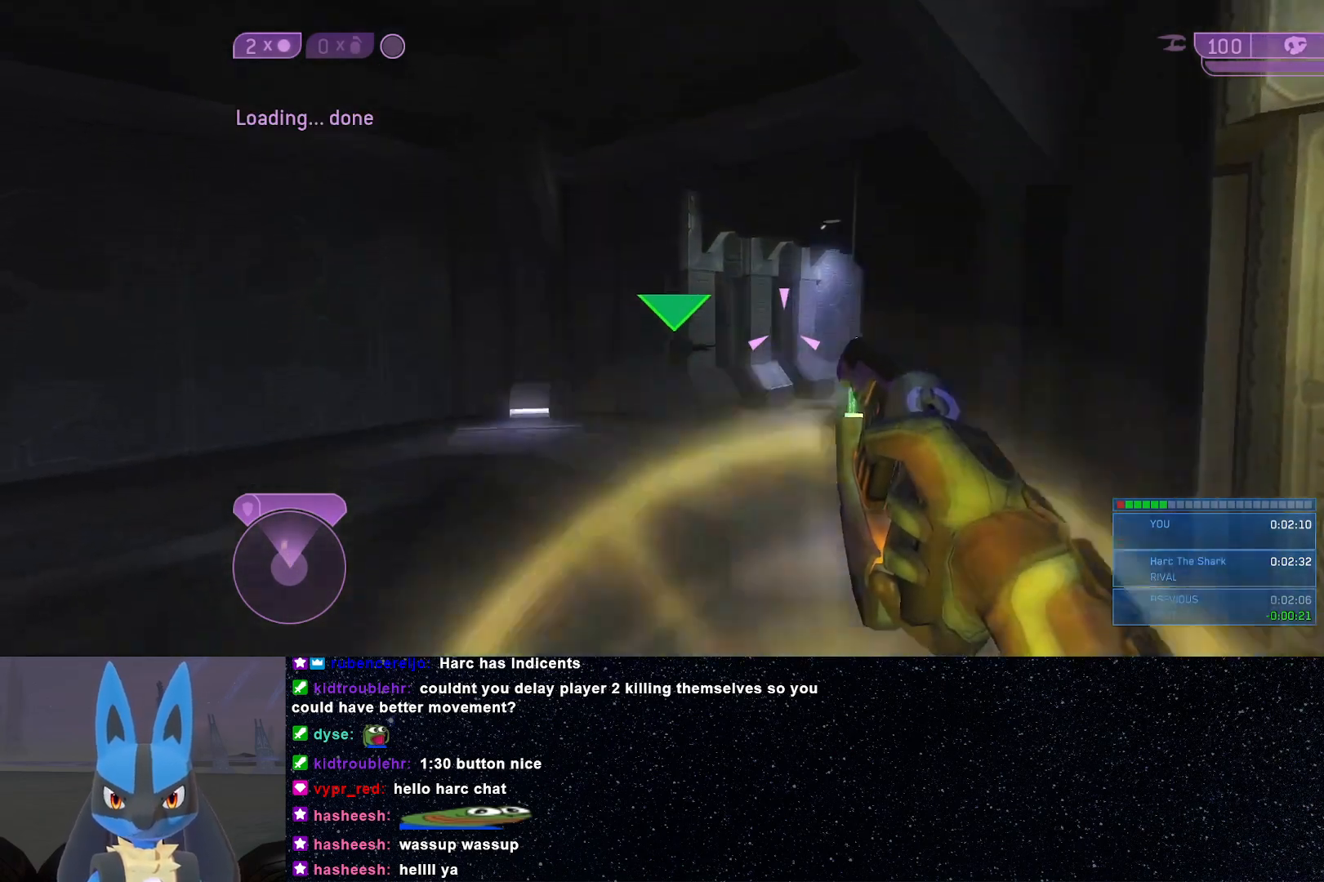
{"buttons": [], "left_stick": "up-left", "right_stick": "right", "events": [[100, "right_stick", "down-left"], [267, "right_stick", "center"], [417, "right_stick", "right"]]}
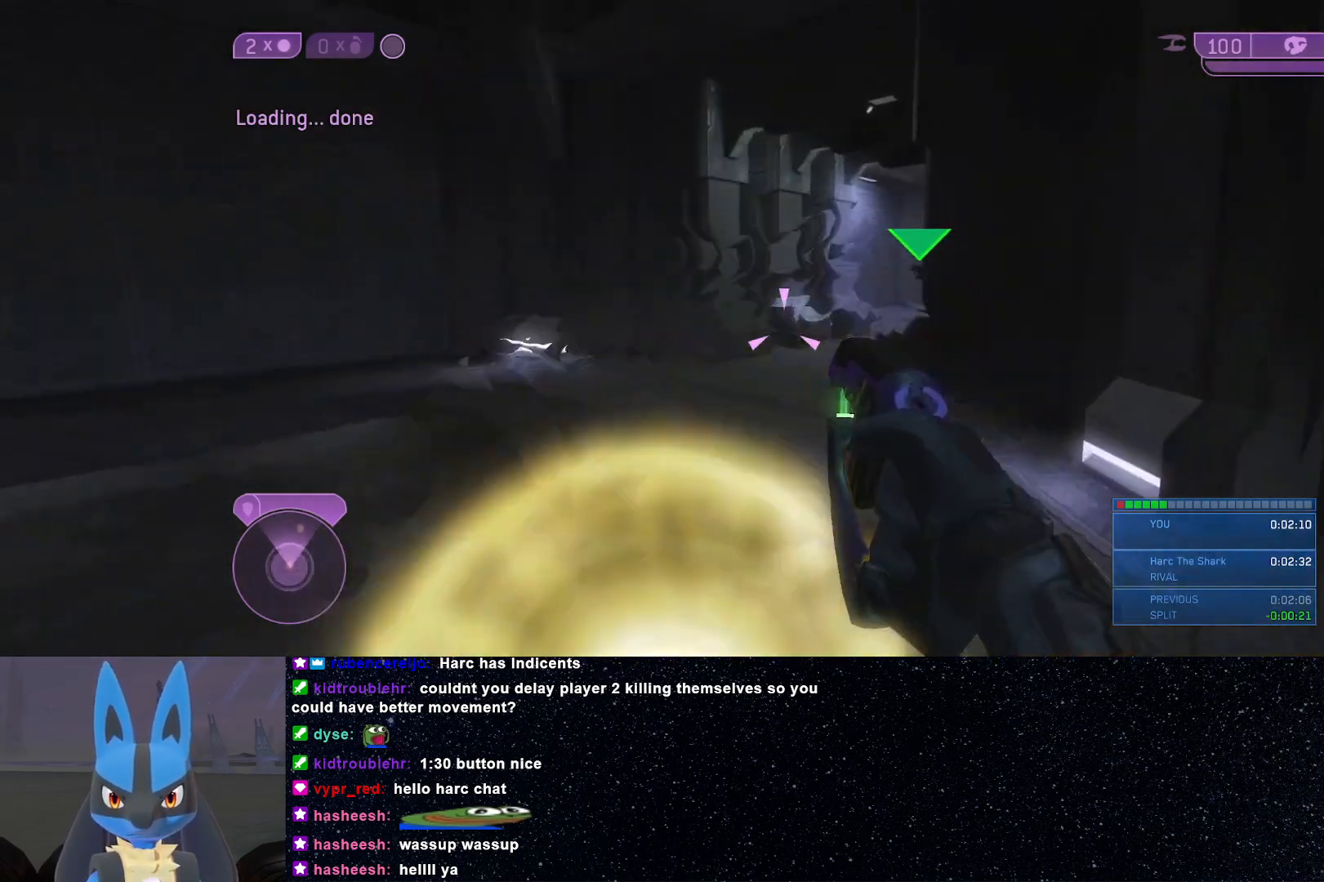
{"buttons": [], "left_stick": "up-left", "right_stick": "center", "events": [[100, "right_stick", "center"], [267, "right_stick", "right"], [483, "right_stick", "center"]]}
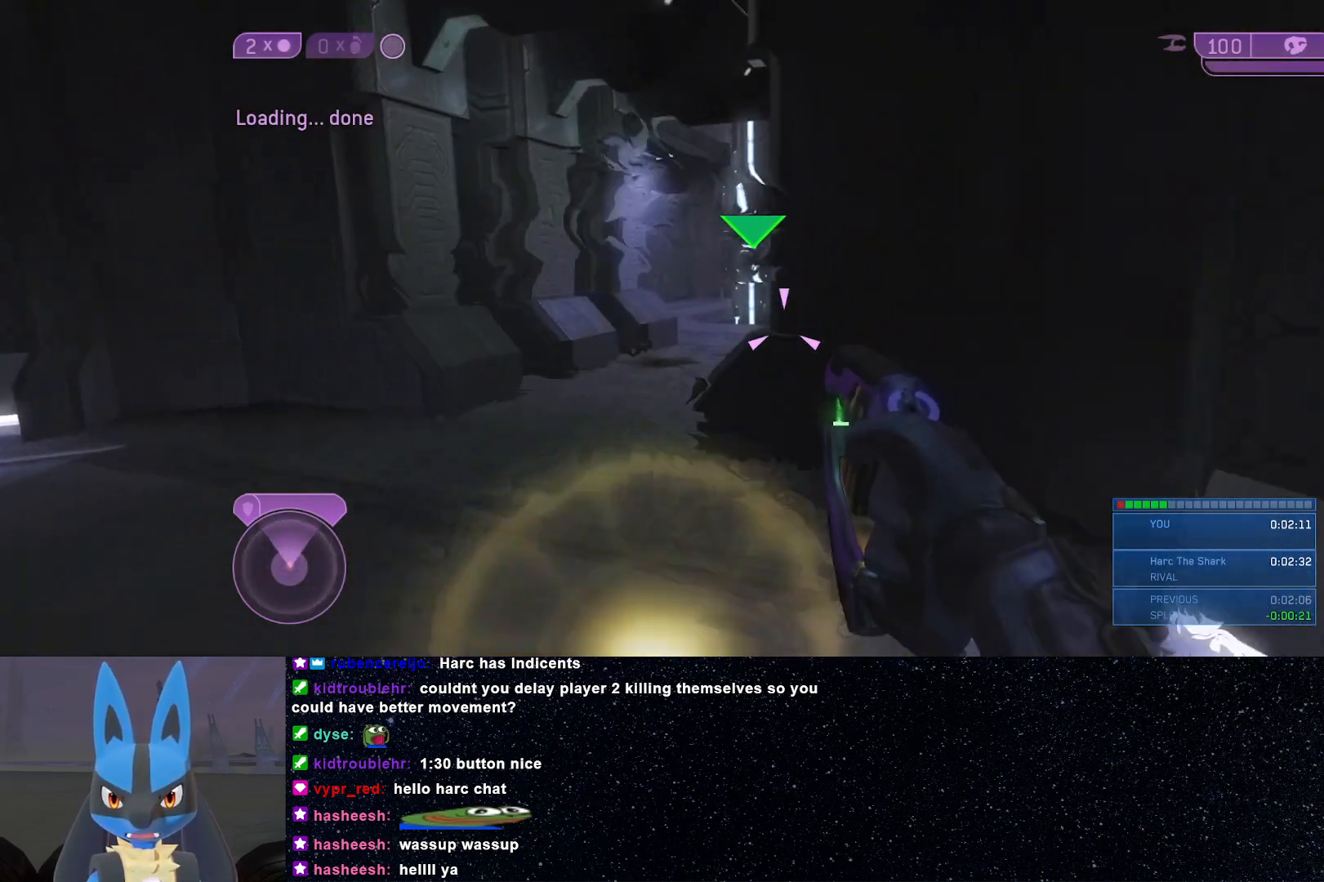
{"buttons": ["Y"], "left_stick": "up-left", "right_stick": "center", "events": [[300, "Y", "down"], [383, "Y", "up"], [483, "Y", "down"]]}
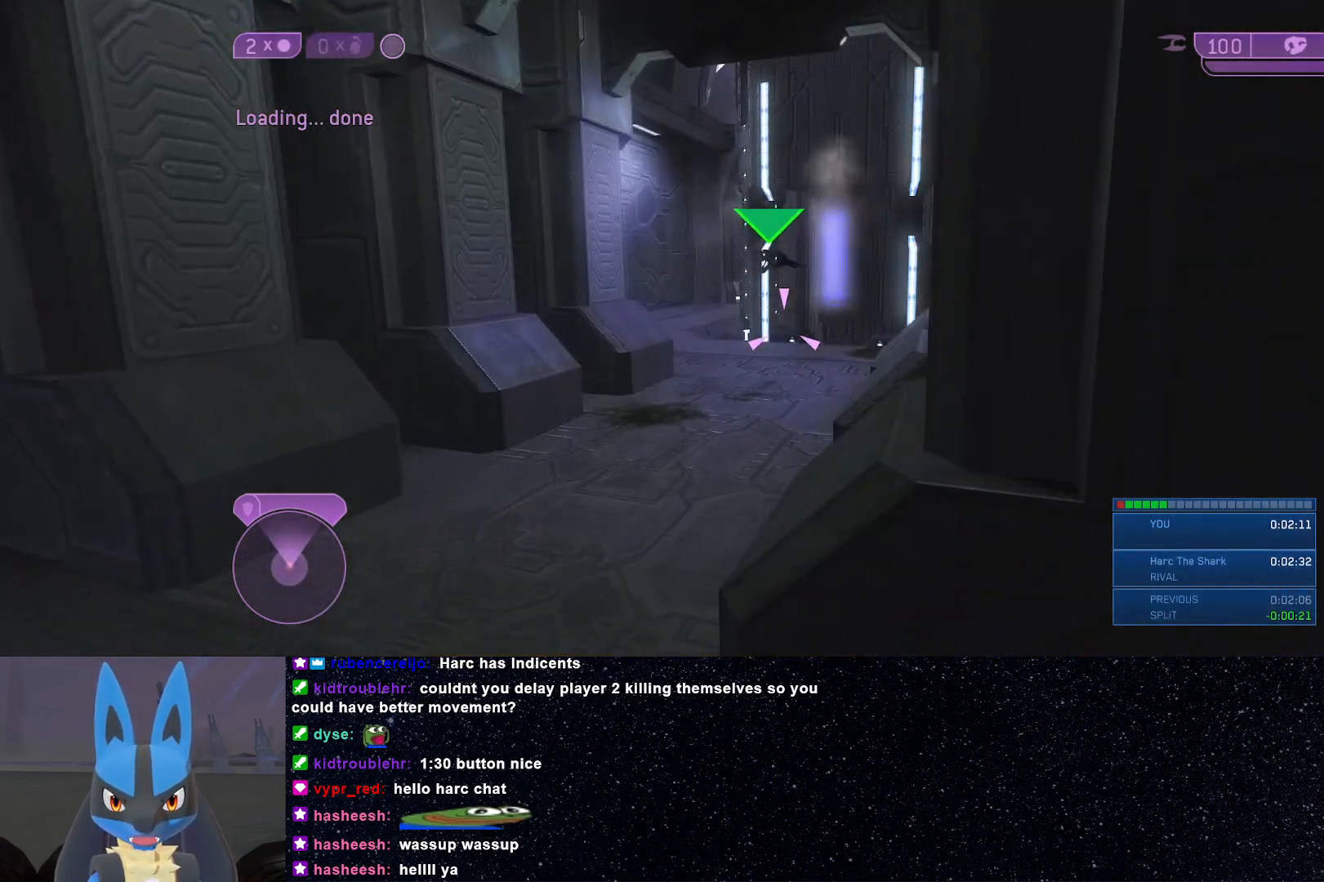
{"buttons": [], "left_stick": "up-left", "right_stick": "down", "events": [[83, "Y", "up"], [350, "right_stick", "down"]]}
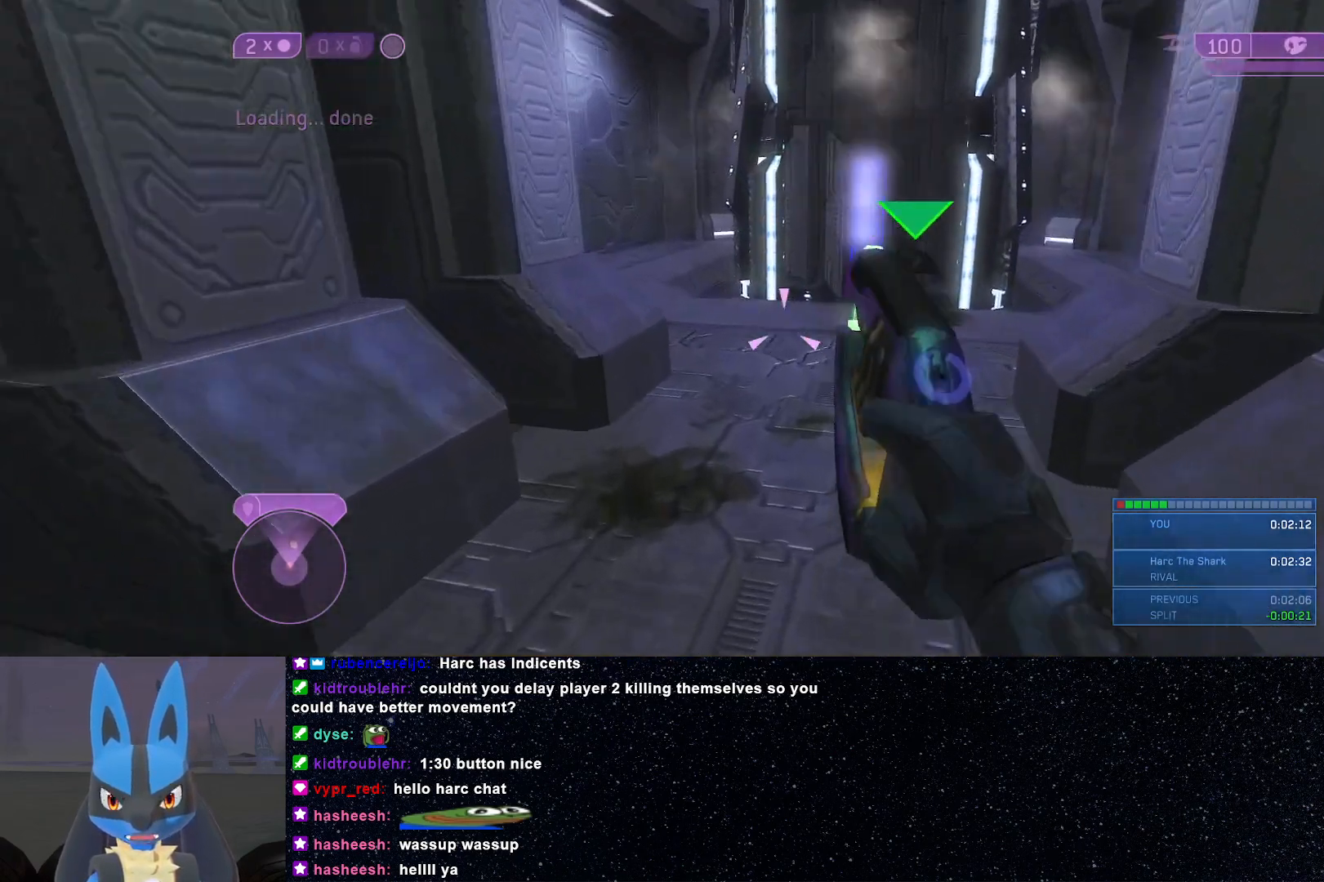
{"buttons": [], "left_stick": "up-left", "right_stick": "down", "events": []}
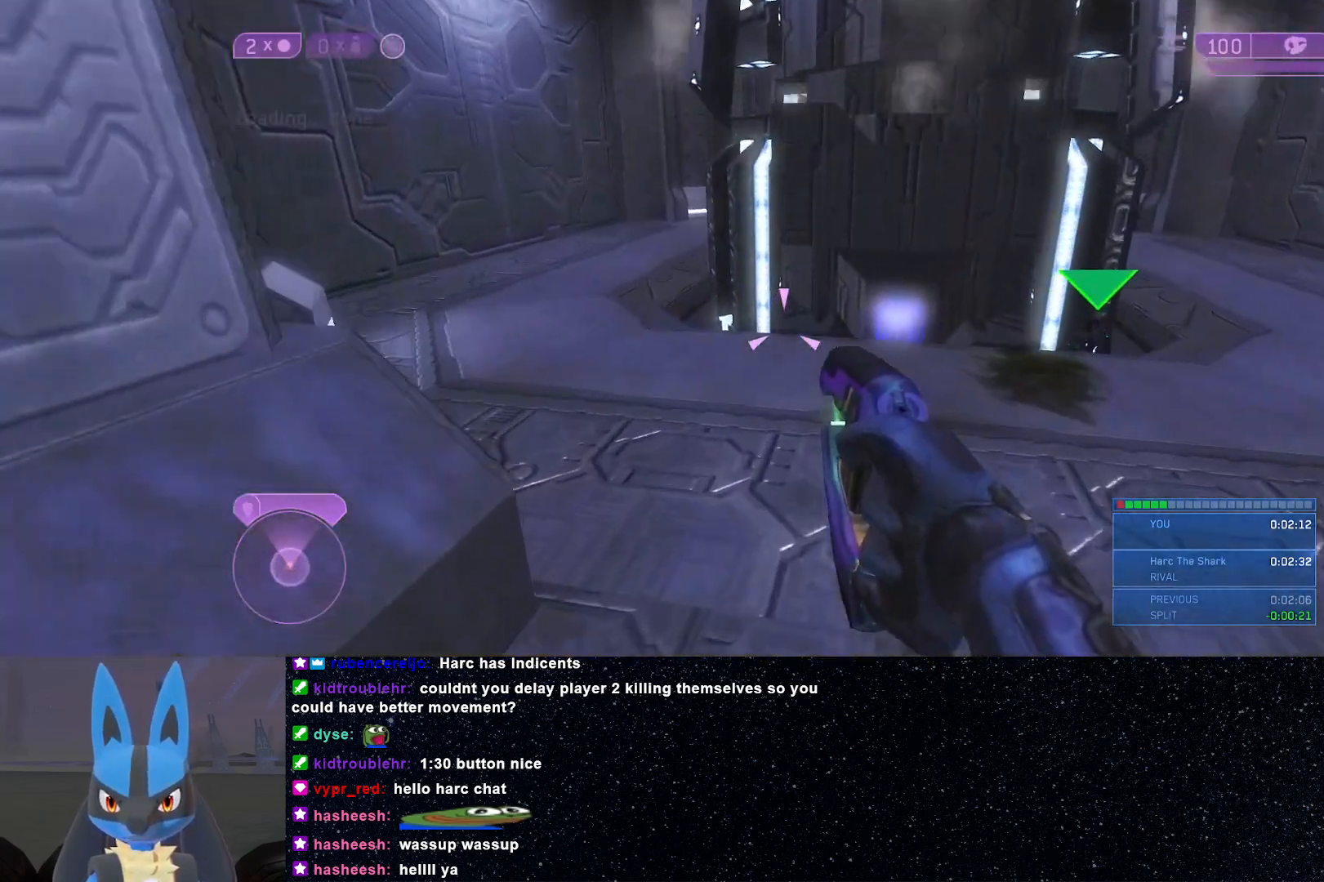
{"buttons": [], "left_stick": "up-left", "right_stick": "down", "events": []}
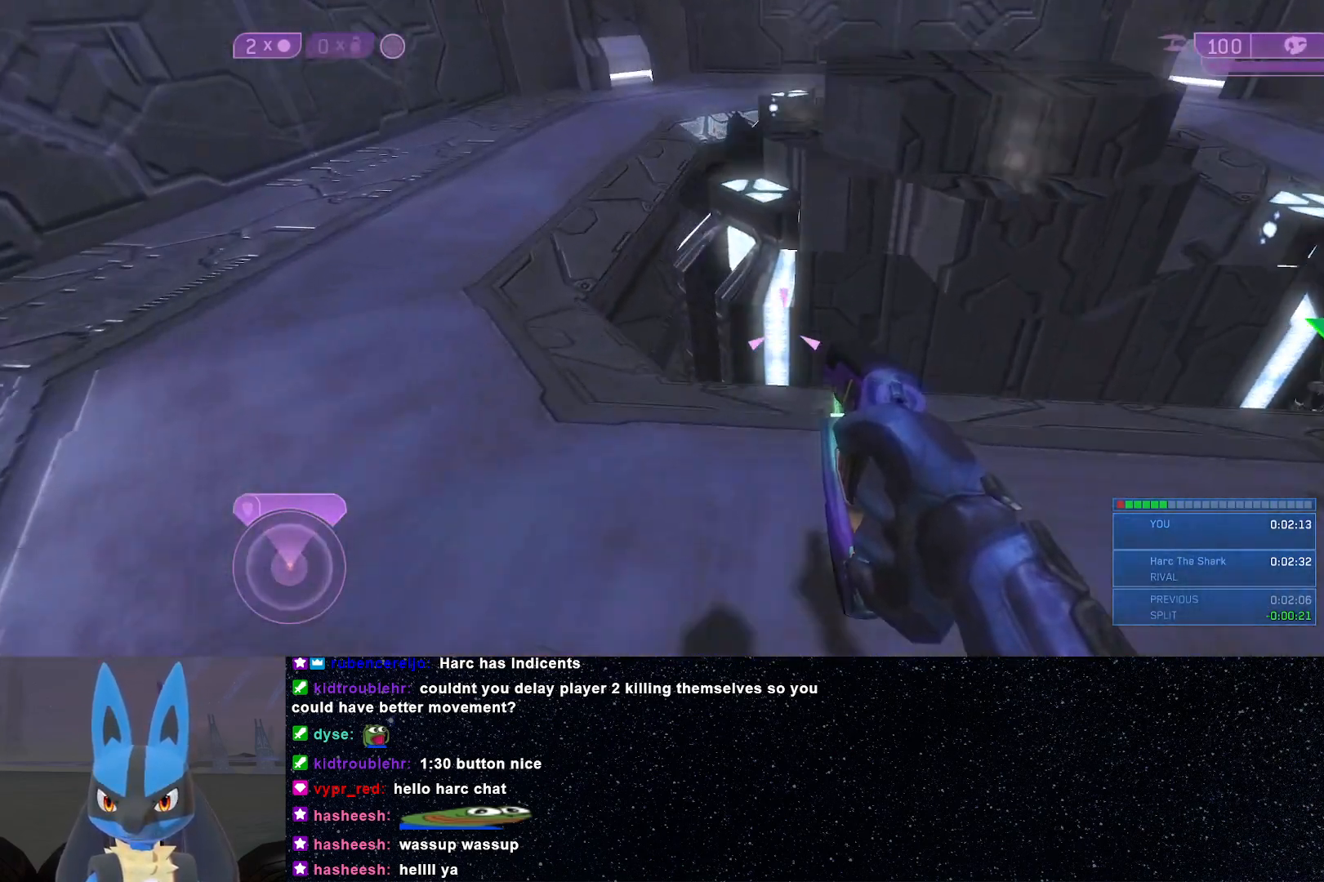
{"buttons": [], "left_stick": "up-right", "right_stick": "down-right", "events": [[67, "right_stick", "down-right"], [267, "left_stick", "up"], [483, "left_stick", "up-right"]]}
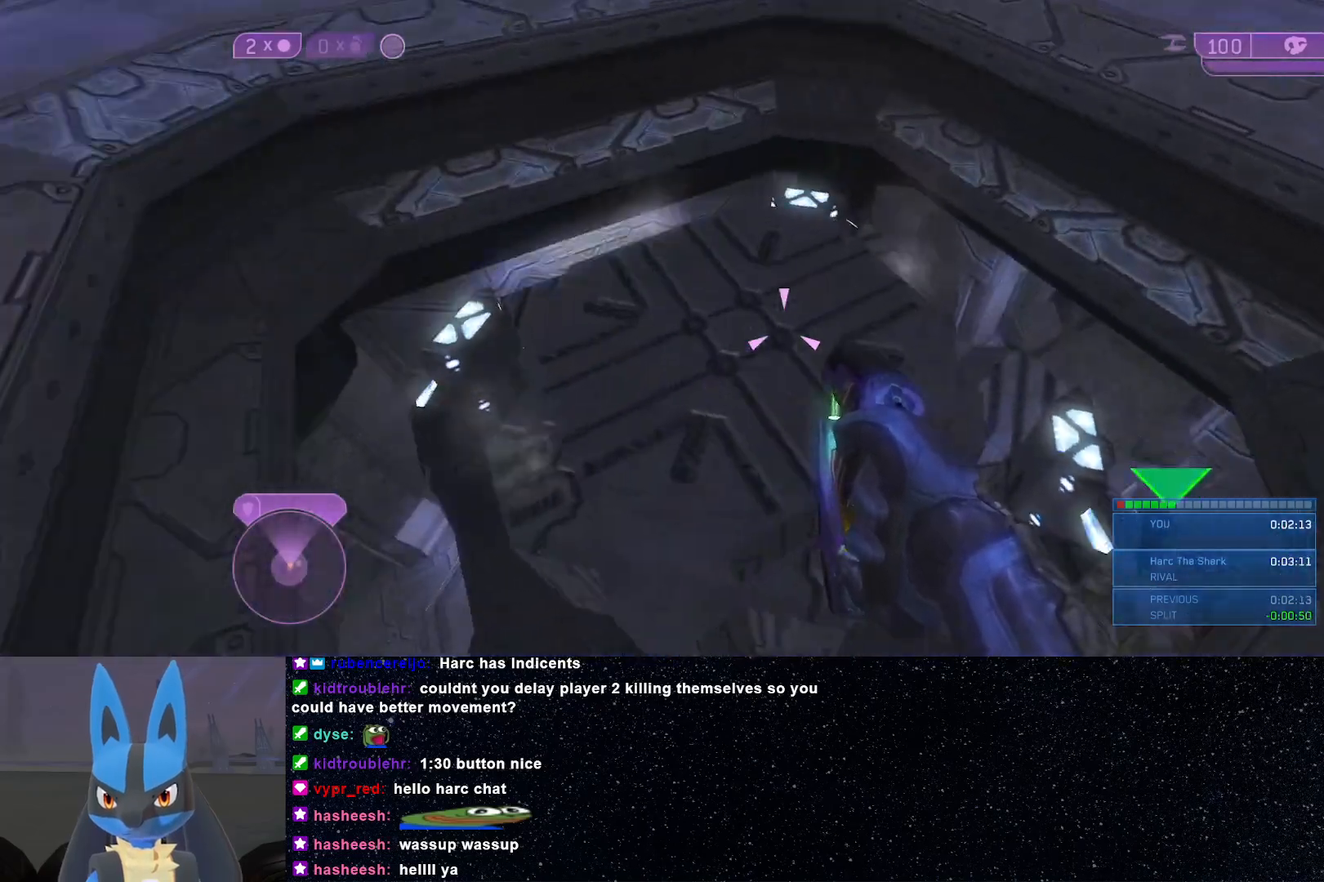
{"buttons": [], "left_stick": "up", "right_stick": "right", "events": [[100, "right_stick", "right"], [333, "left_stick", "up"]]}
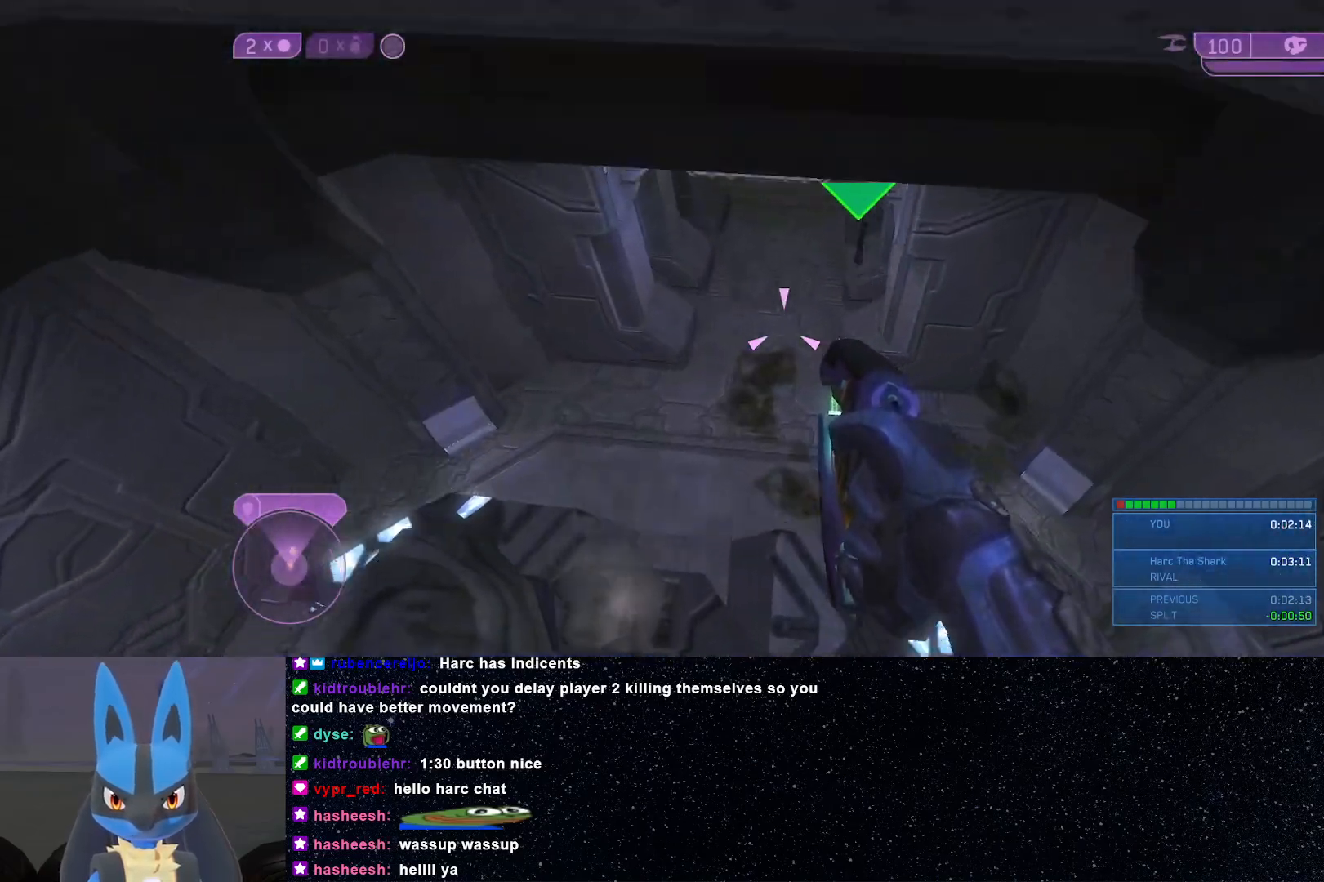
{"buttons": [], "left_stick": "up", "right_stick": "up-right", "events": [[100, "right_stick", "up-right"], [200, "right_stick", "up"], [500, "right_stick", "up-right"]]}
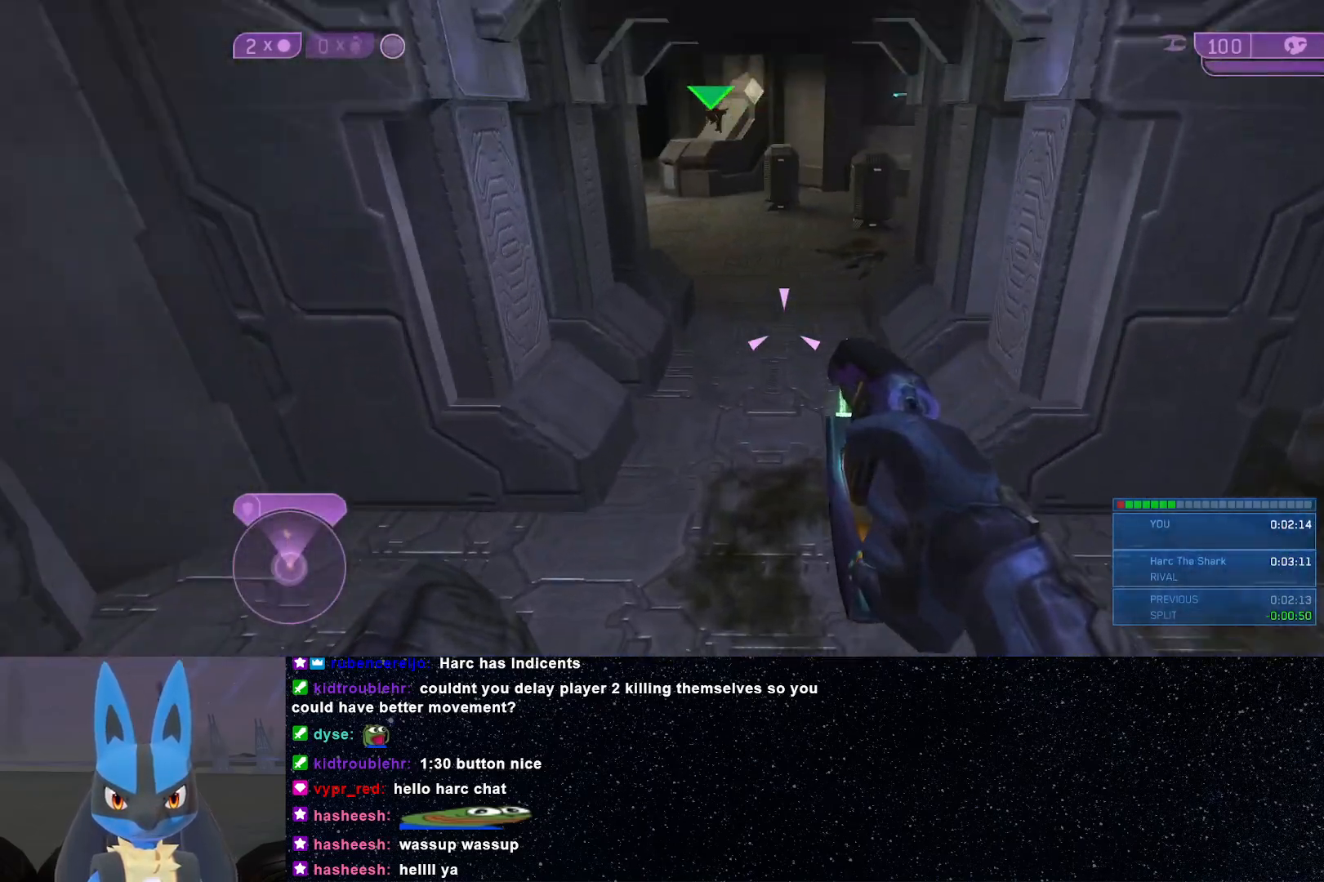
{"buttons": [], "left_stick": "up", "right_stick": "up-right", "events": []}
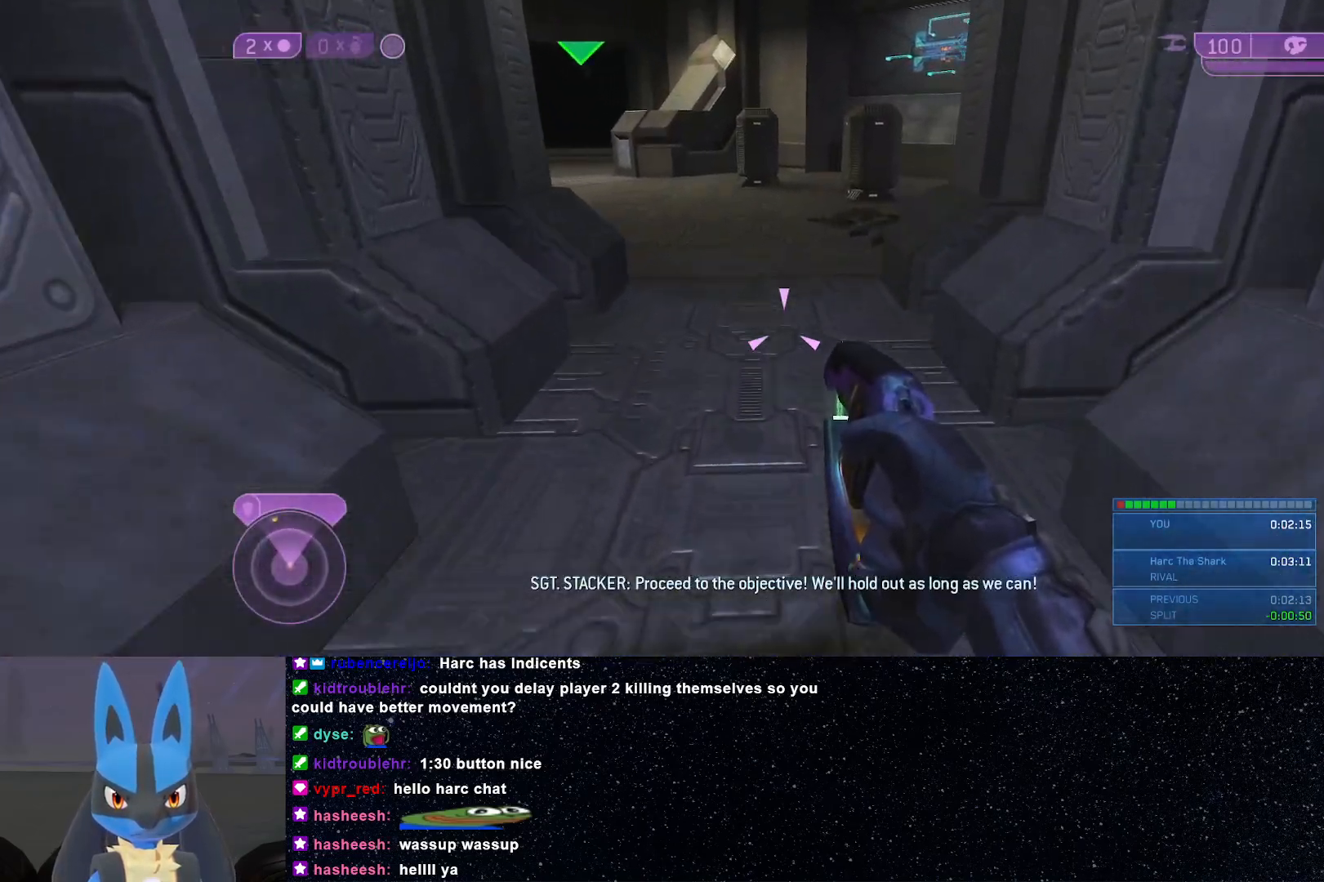
{"buttons": [], "left_stick": "up", "right_stick": "center", "events": [[250, "right_stick", "center"]]}
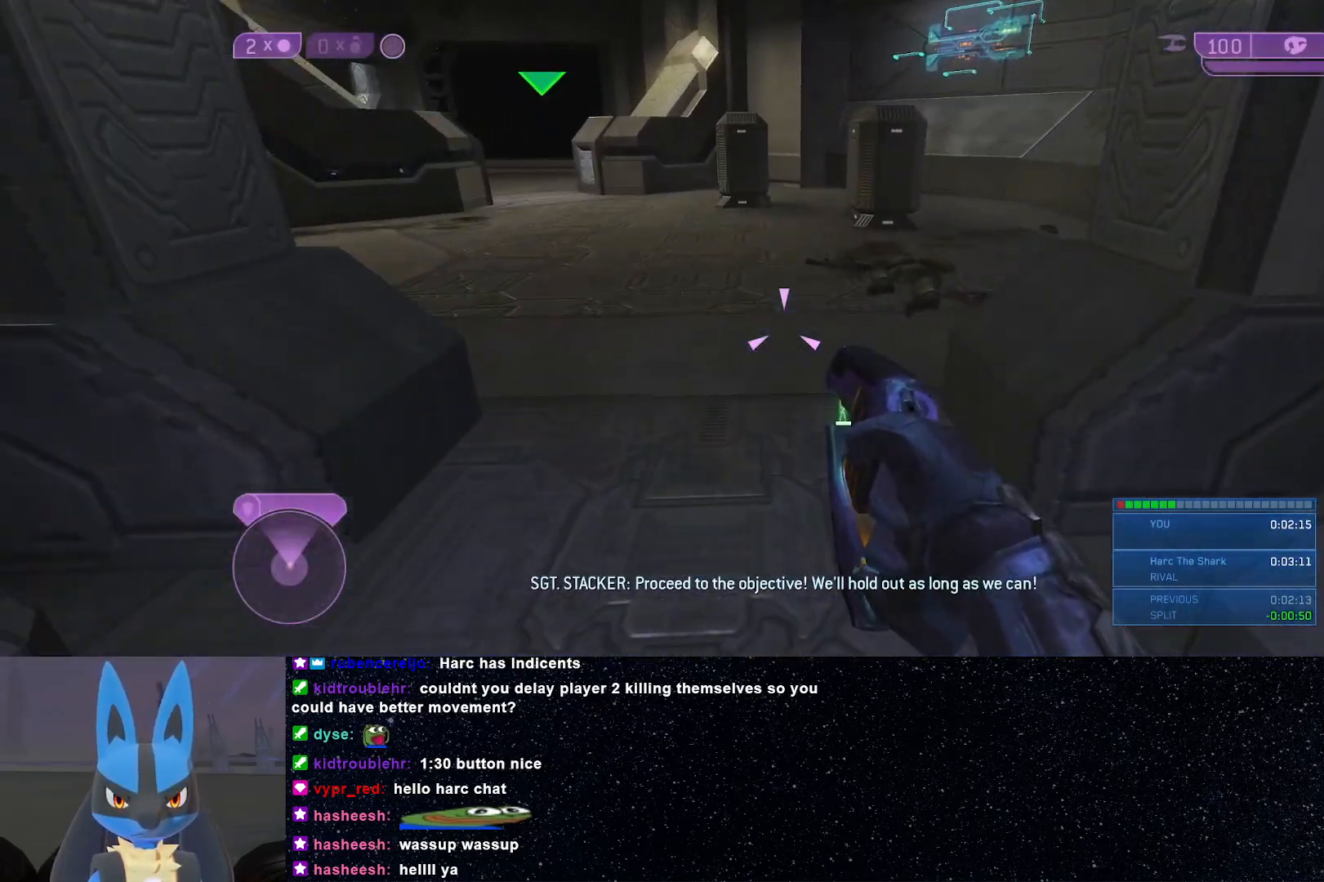
{"buttons": ["X"], "left_stick": "up", "right_stick": "center", "events": [[300, "X", "down"]]}
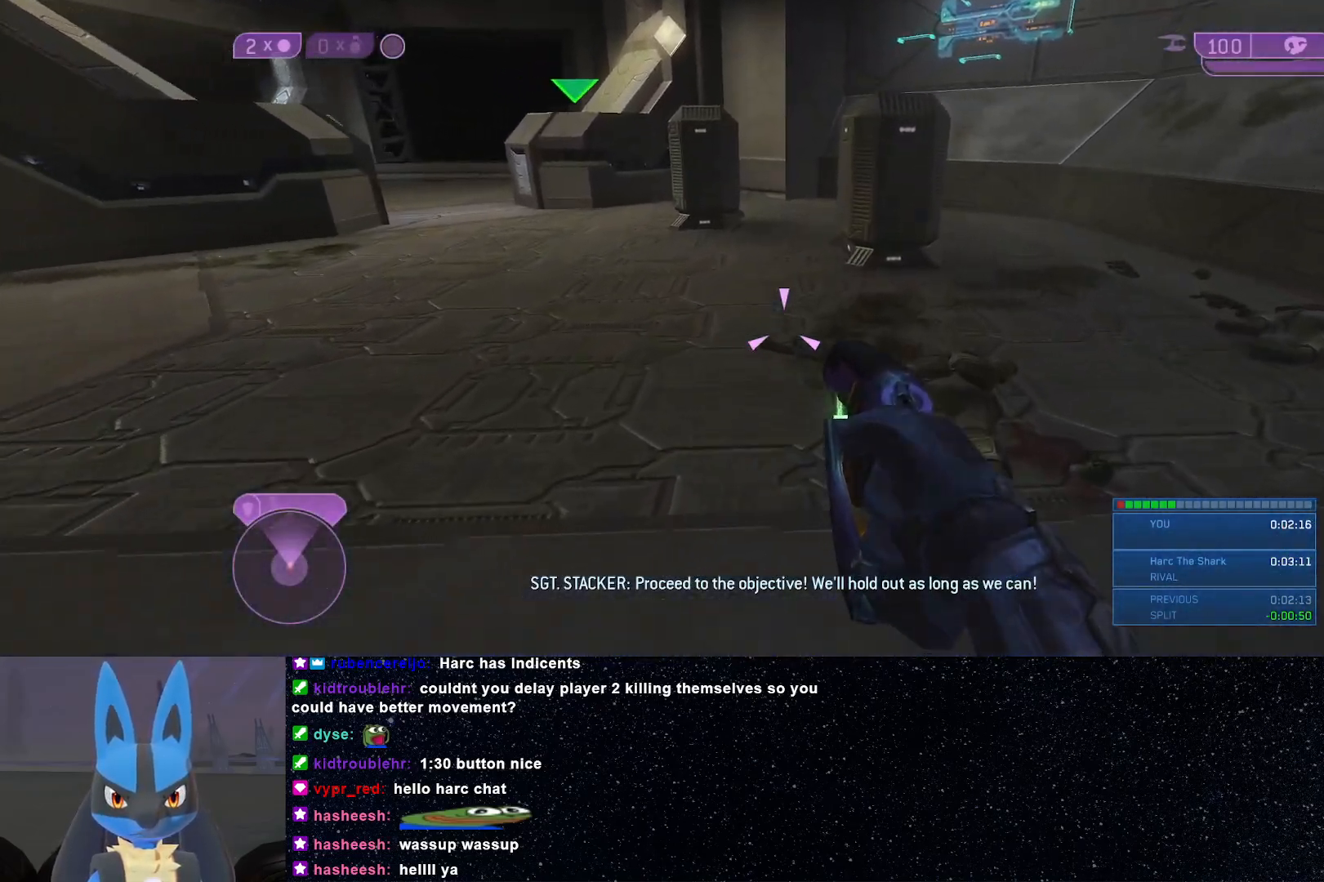
{"buttons": [], "left_stick": "up", "right_stick": "up-left", "events": [[233, "right_stick", "left"], [367, "right_stick", "up-left"], [467, "X", "up"]]}
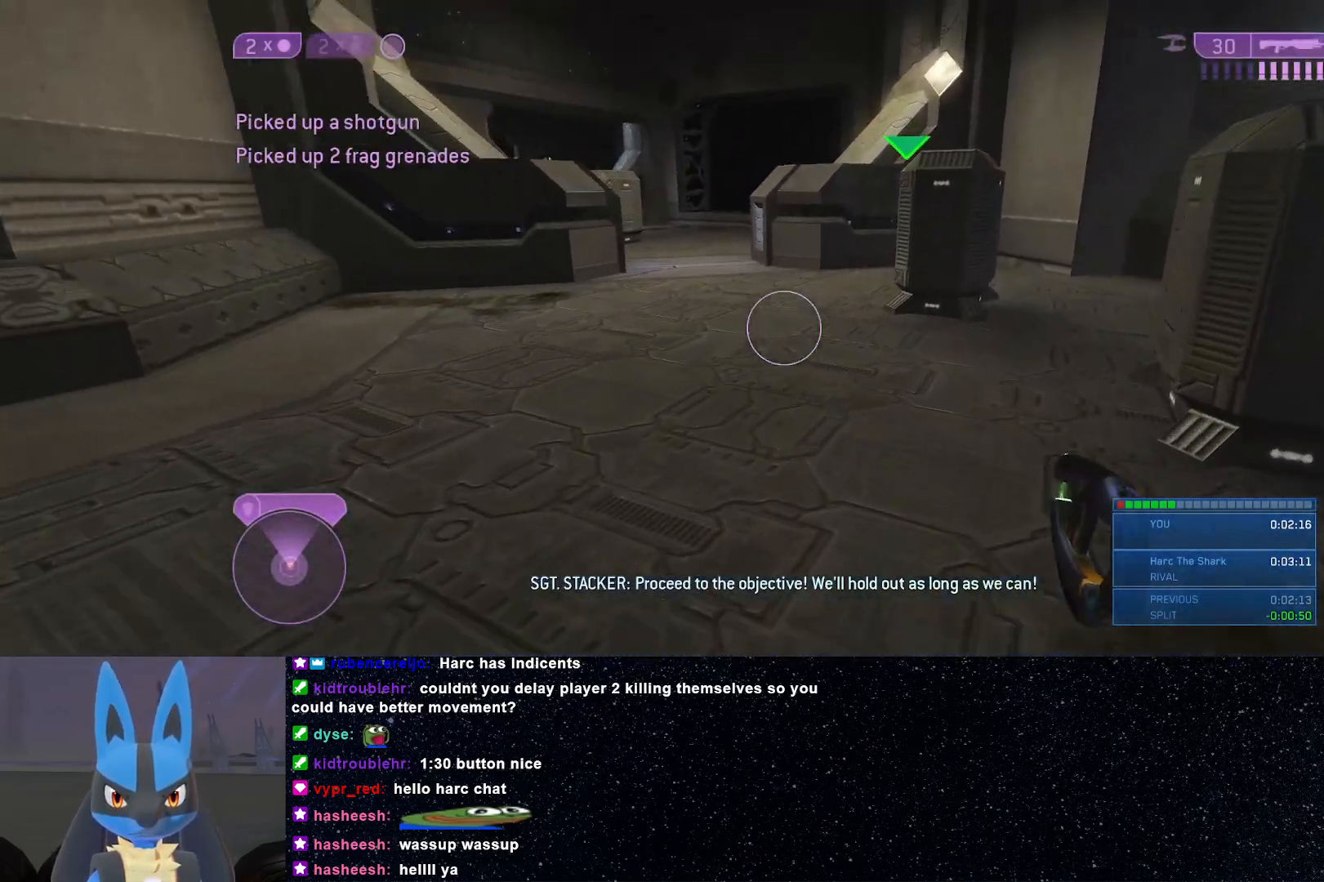
{"buttons": [], "left_stick": "up", "right_stick": "center", "events": [[50, "right_stick", "center"], [83, "X", "down"], [167, "X", "up"], [250, "X", "down"], [300, "X", "up"]]}
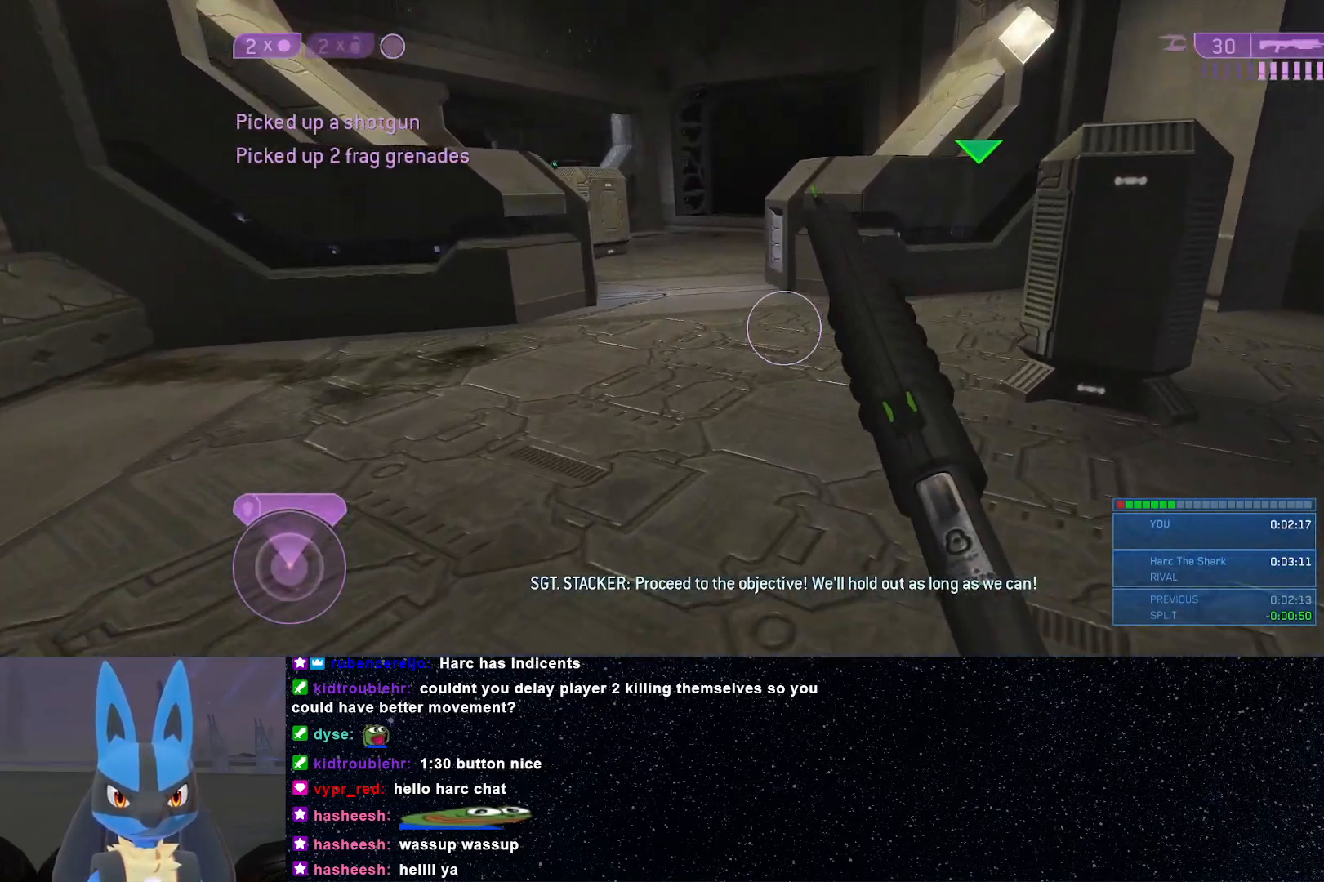
{"buttons": [], "left_stick": "up", "right_stick": "center", "events": []}
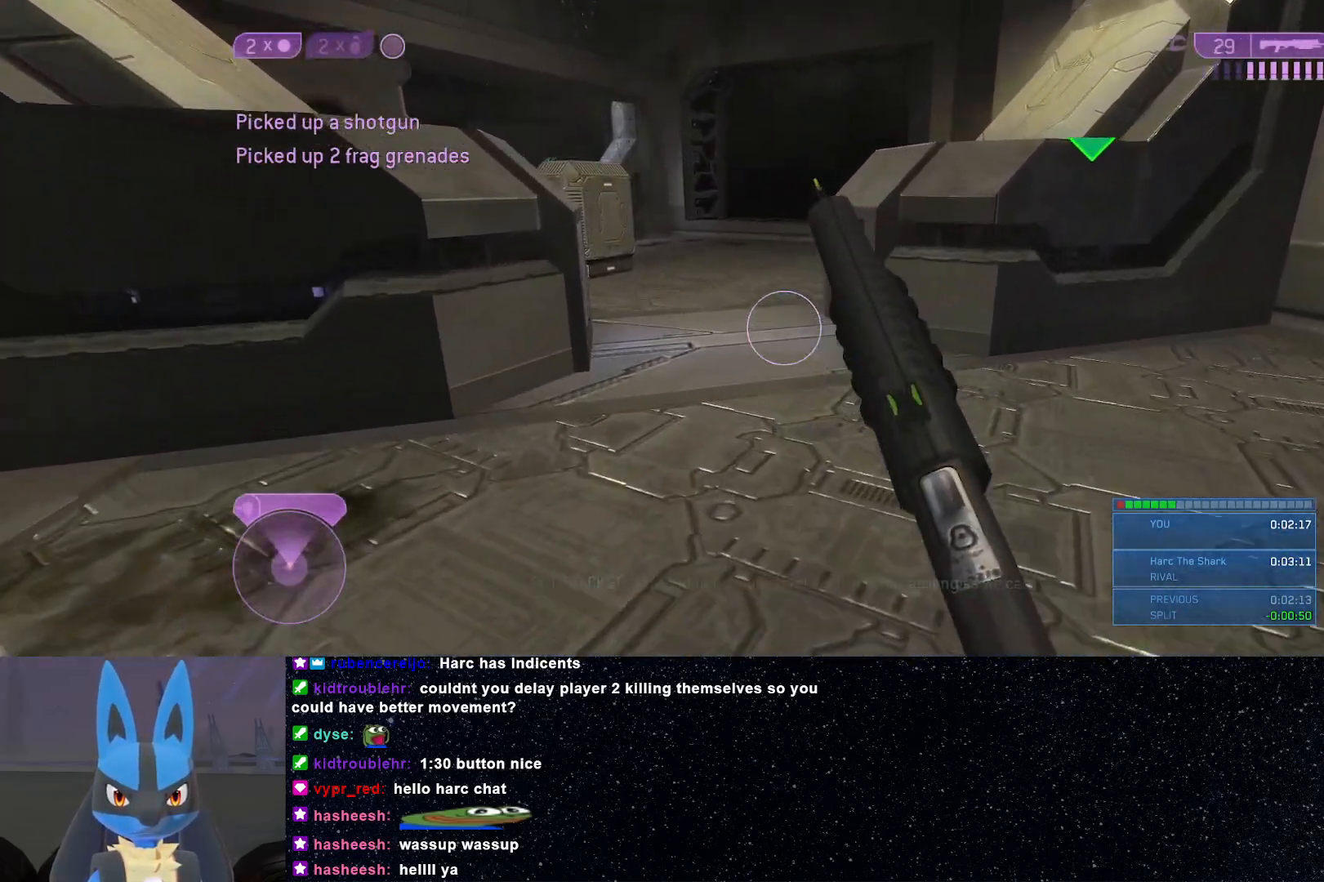
{"buttons": [], "left_stick": "up", "right_stick": "center", "events": []}
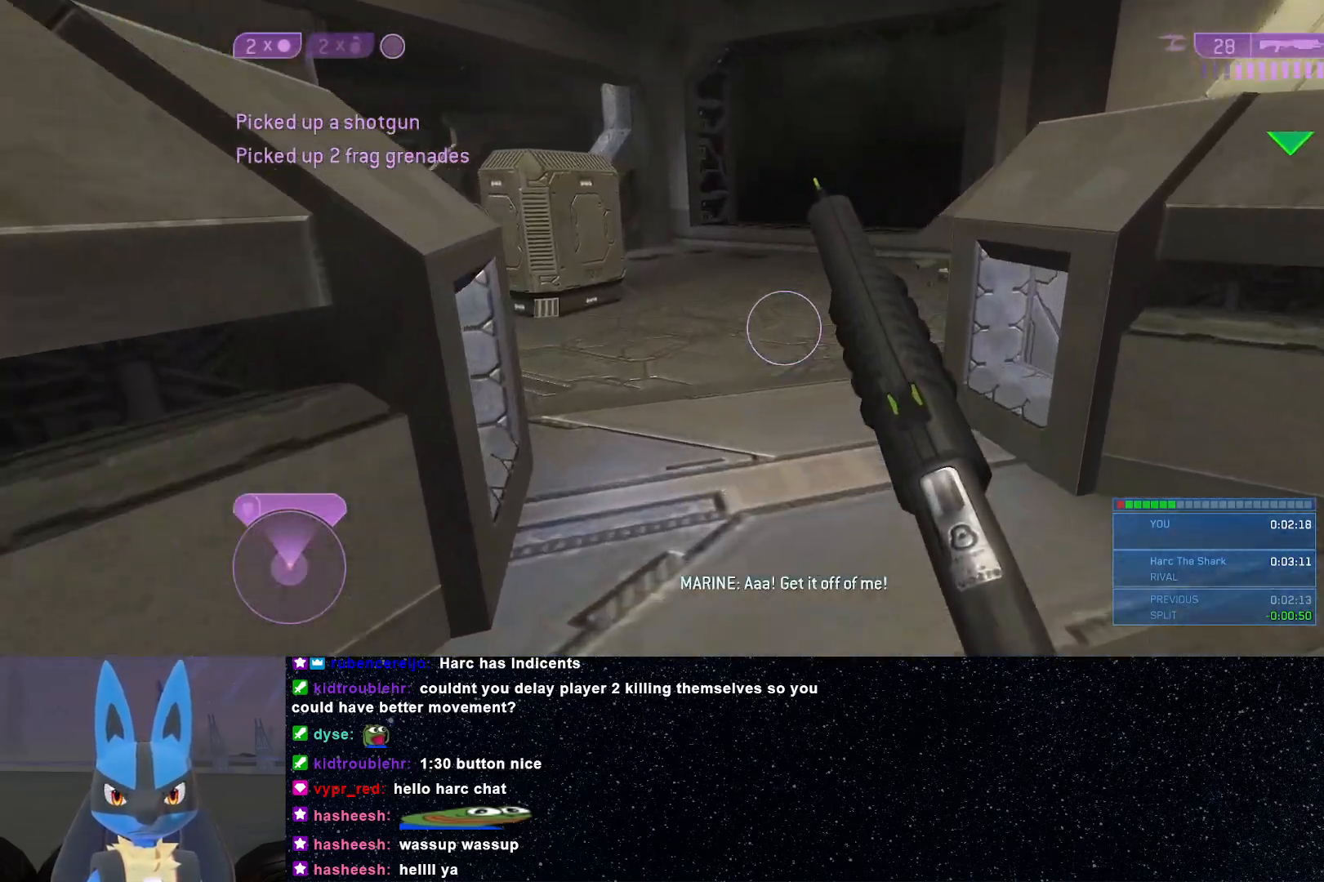
{"buttons": [], "left_stick": "up", "right_stick": "right", "events": [[133, "R1", "down"], [200, "R1", "up"], [383, "right_stick", "right"]]}
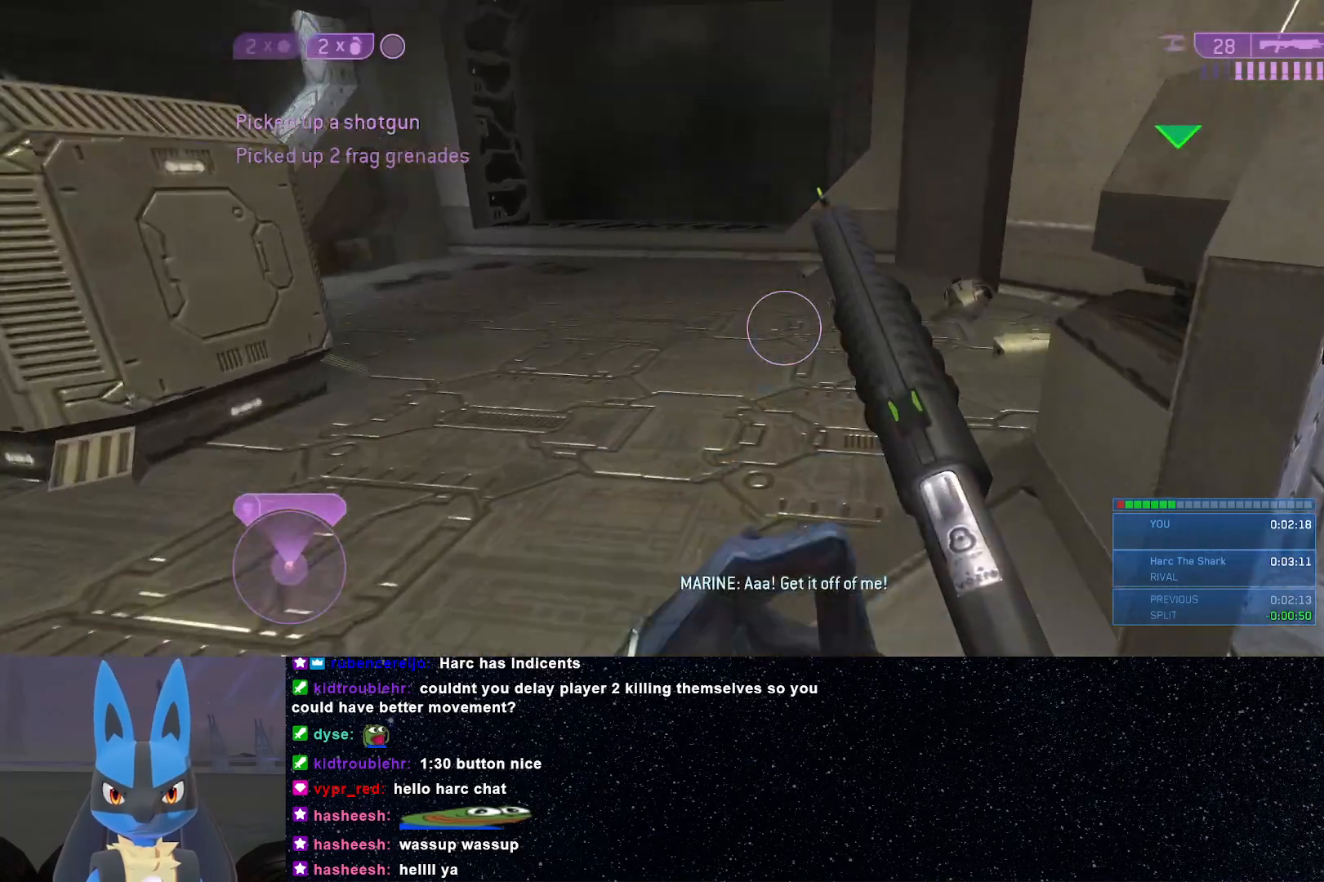
{"buttons": [], "left_stick": "up", "right_stick": "center", "events": [[83, "right_stick", "center"]]}
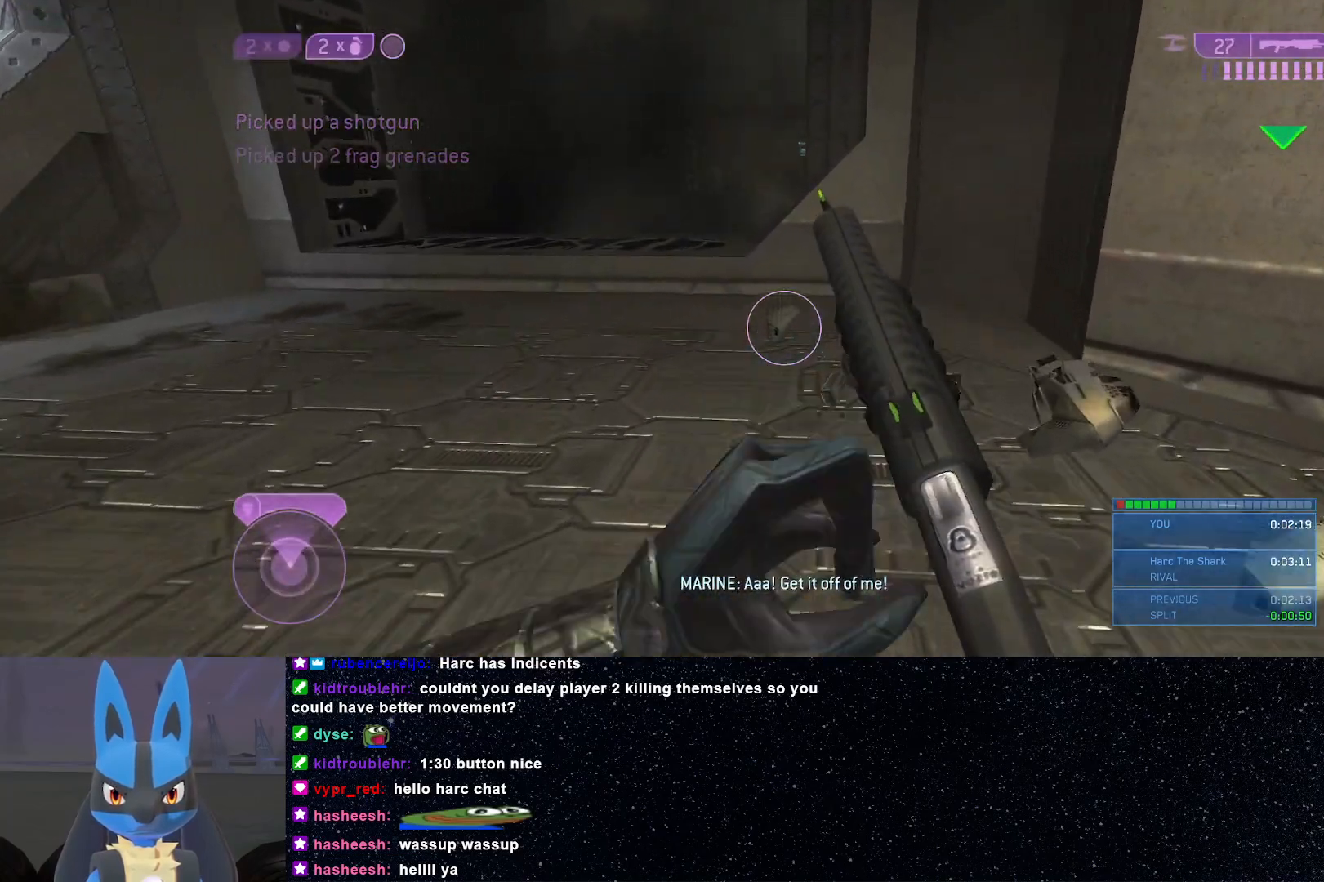
{"buttons": [], "left_stick": "up", "right_stick": "center", "events": []}
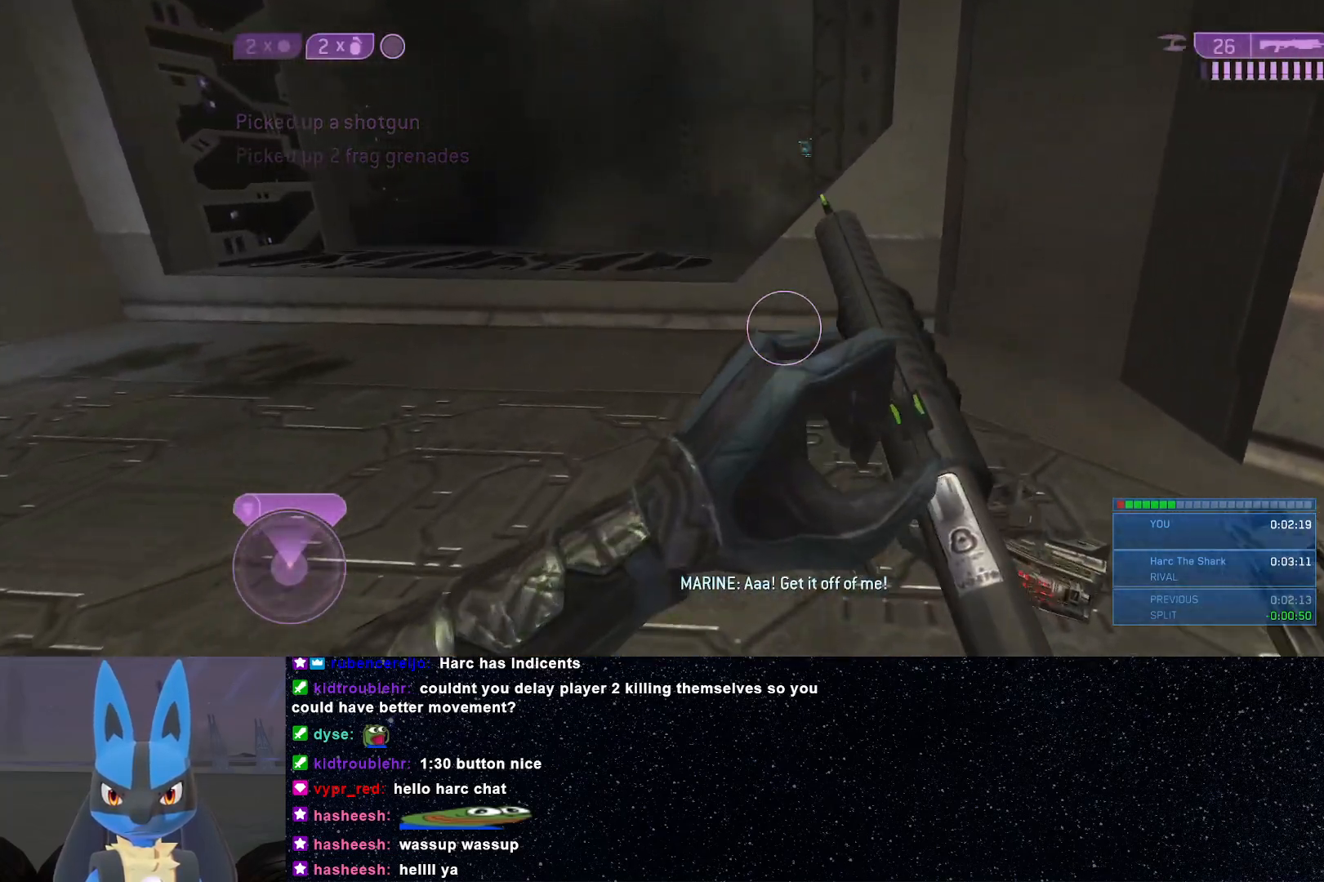
{"buttons": ["X"], "left_stick": "up", "right_stick": "center", "events": [[217, "Y", "down"], [317, "Y", "up"], [433, "X", "down"]]}
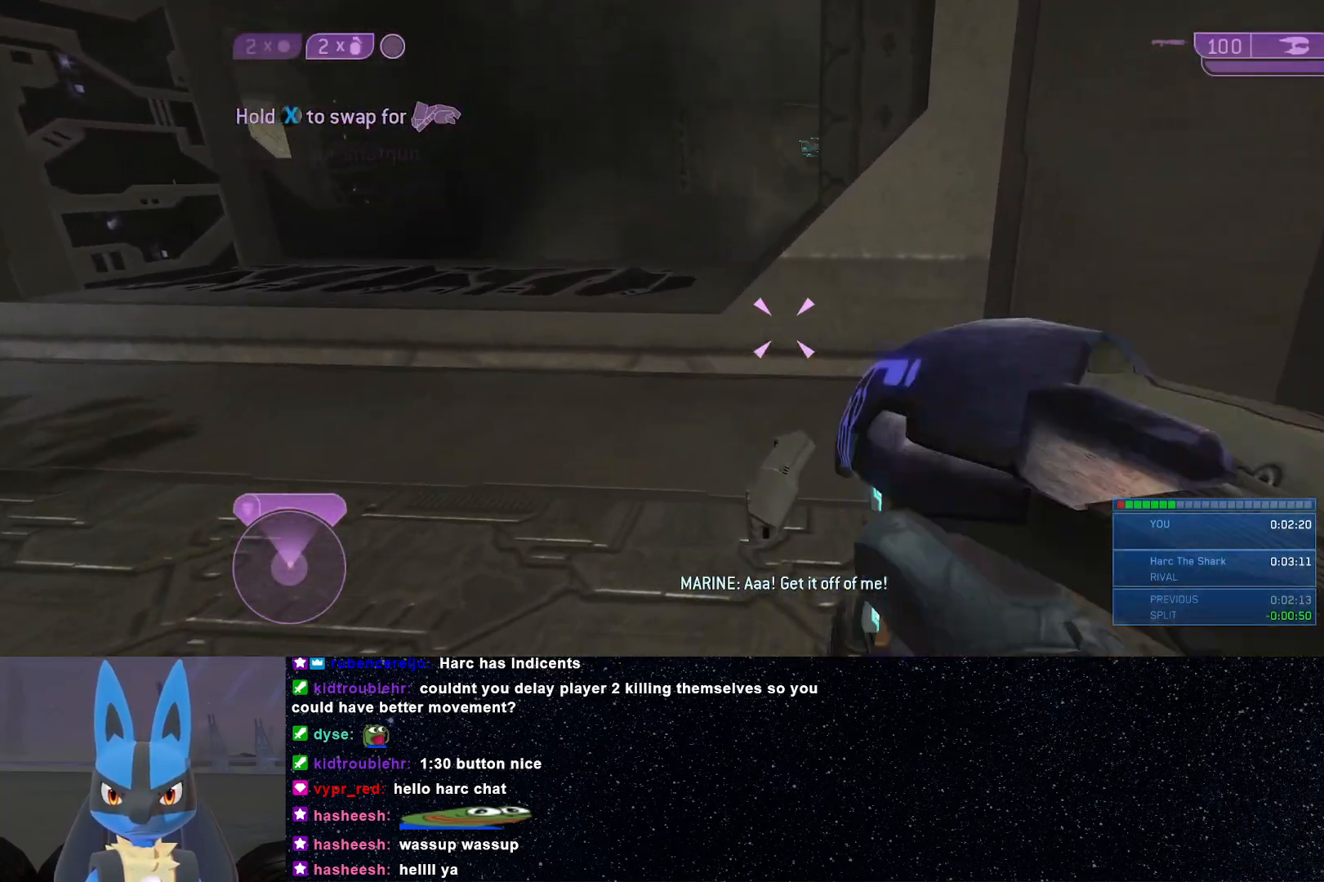
{"buttons": [], "left_stick": "up", "right_stick": "center", "events": [[233, "X", "up"]]}
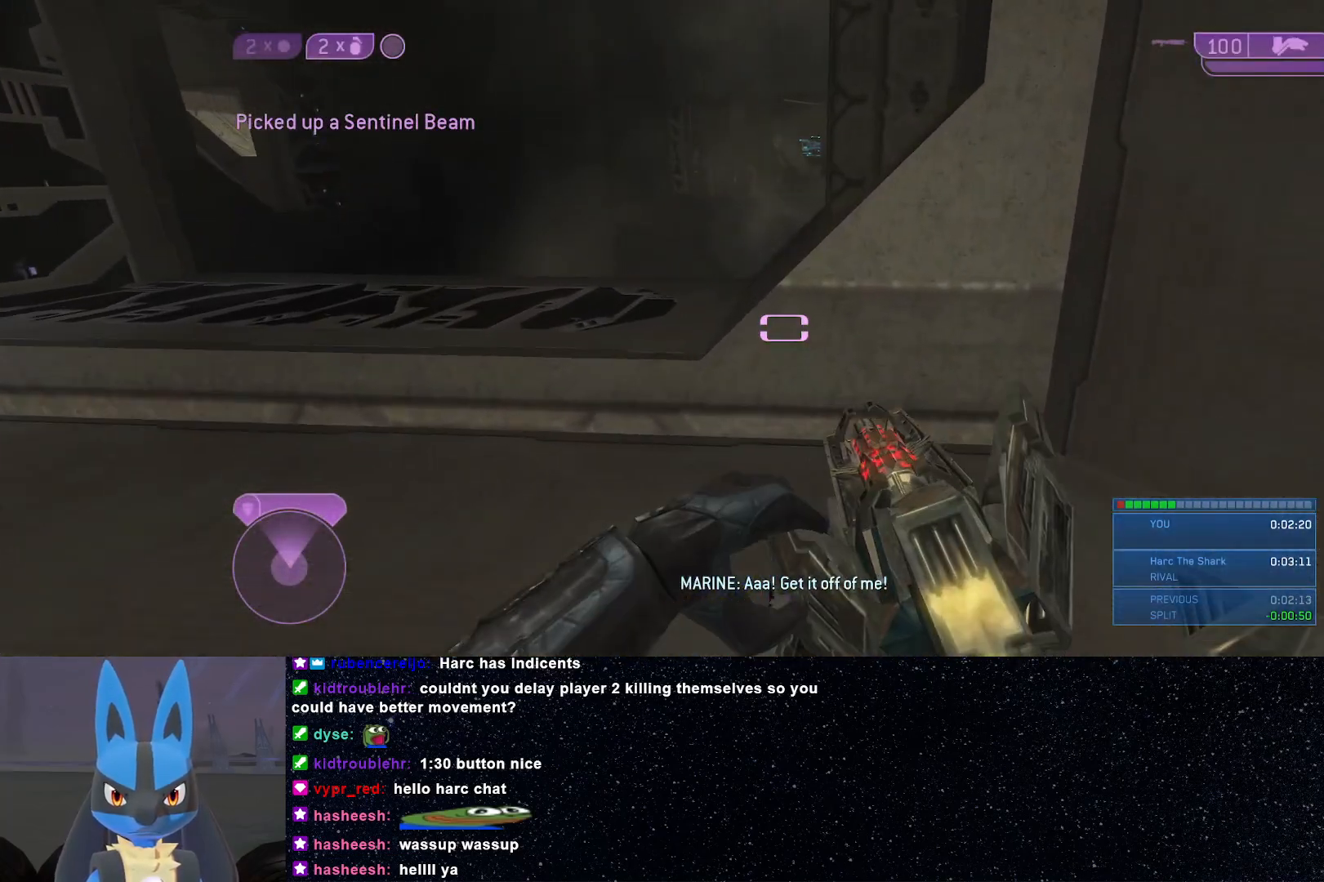
{"buttons": [], "left_stick": "center", "right_stick": "up-right", "events": [[367, "R1", "down"], [400, "right_stick", "right"], [483, "R1", "up"], [500, "left_stick", "center"], [500, "right_stick", "up-right"]]}
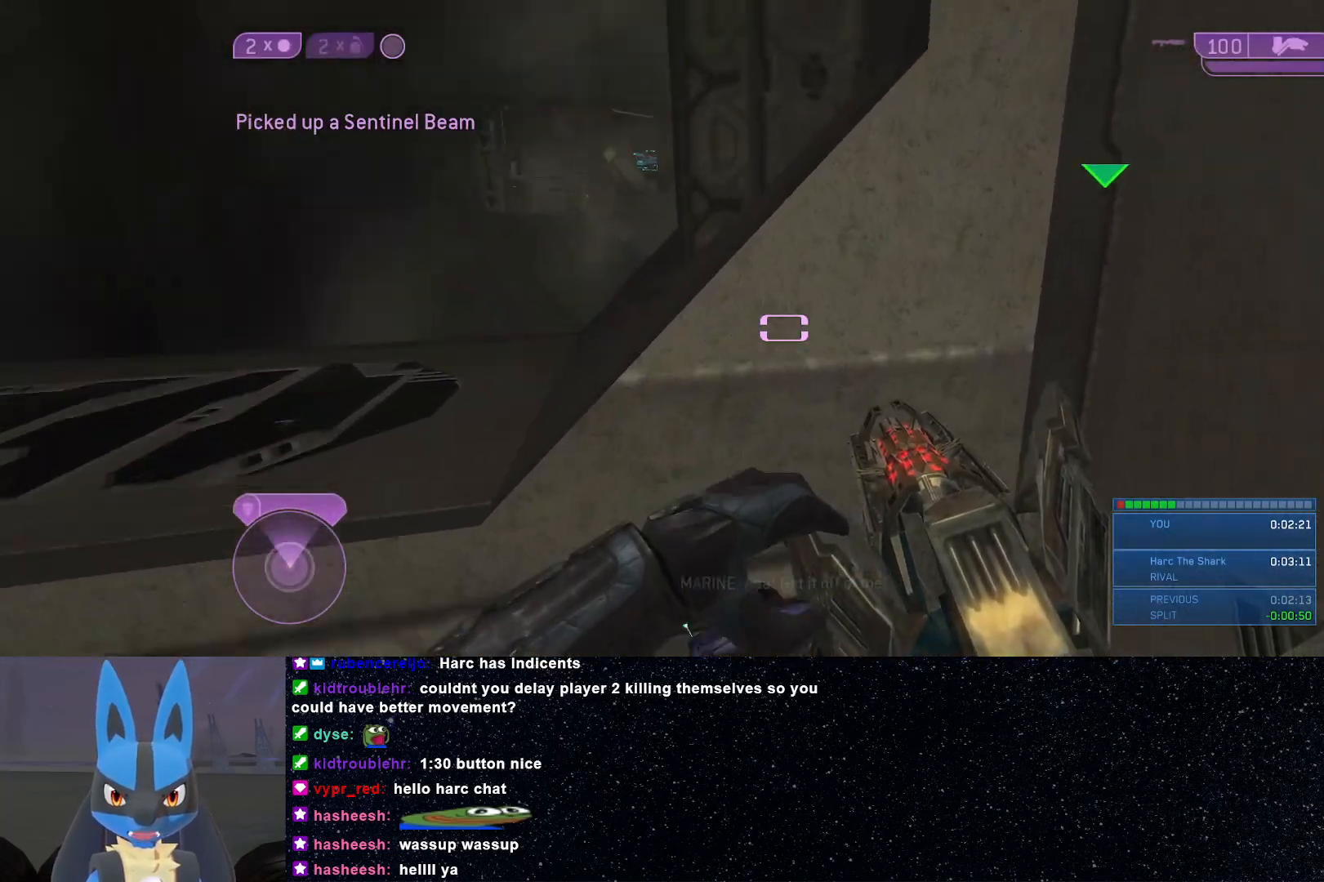
{"buttons": [], "left_stick": "center", "right_stick": "center", "events": [[117, "left_stick", "down"], [217, "right_stick", "center"], [283, "left_stick", "down-right"], [383, "left_stick", "center"]]}
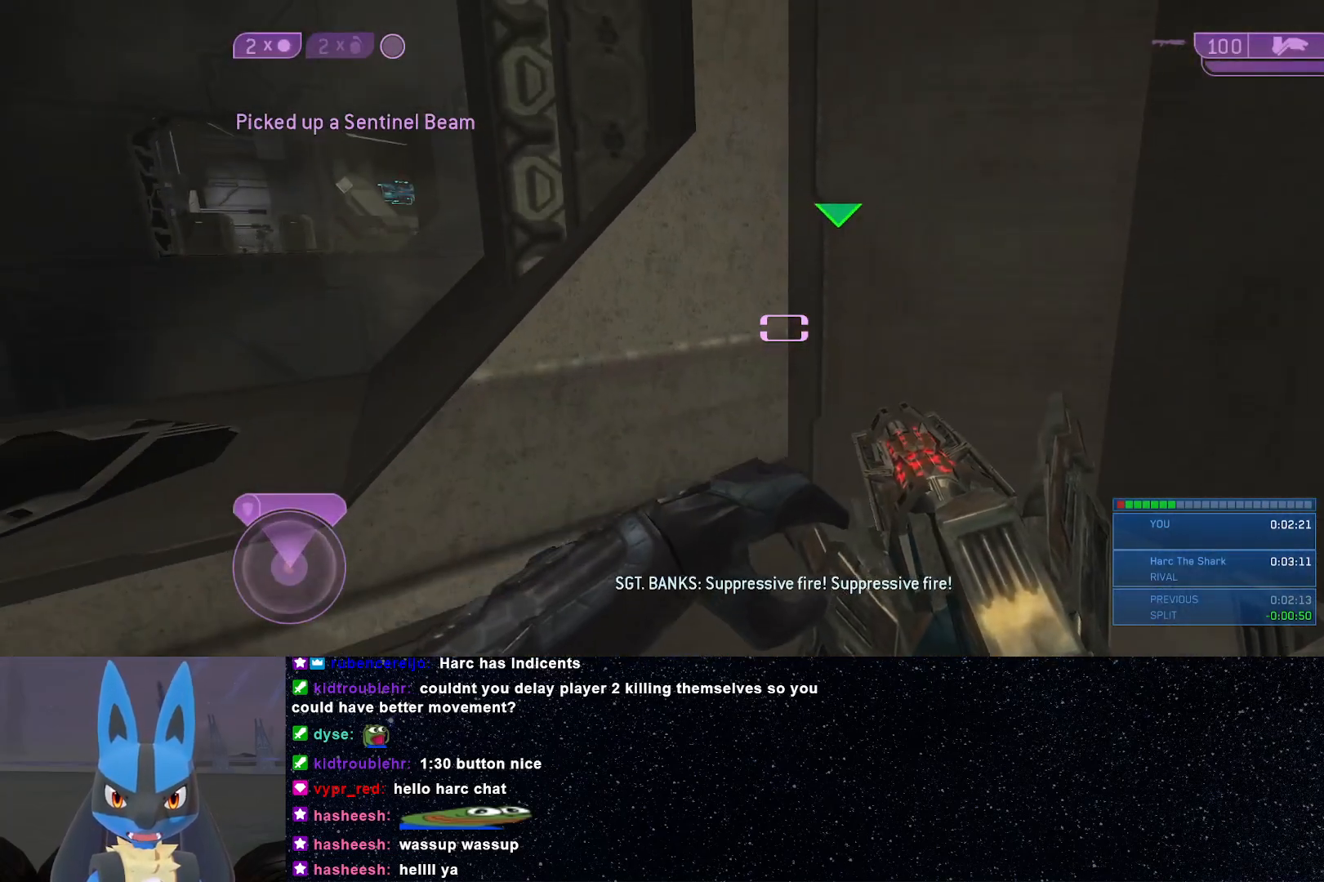
{"buttons": [], "left_stick": "center", "right_stick": "center", "events": []}
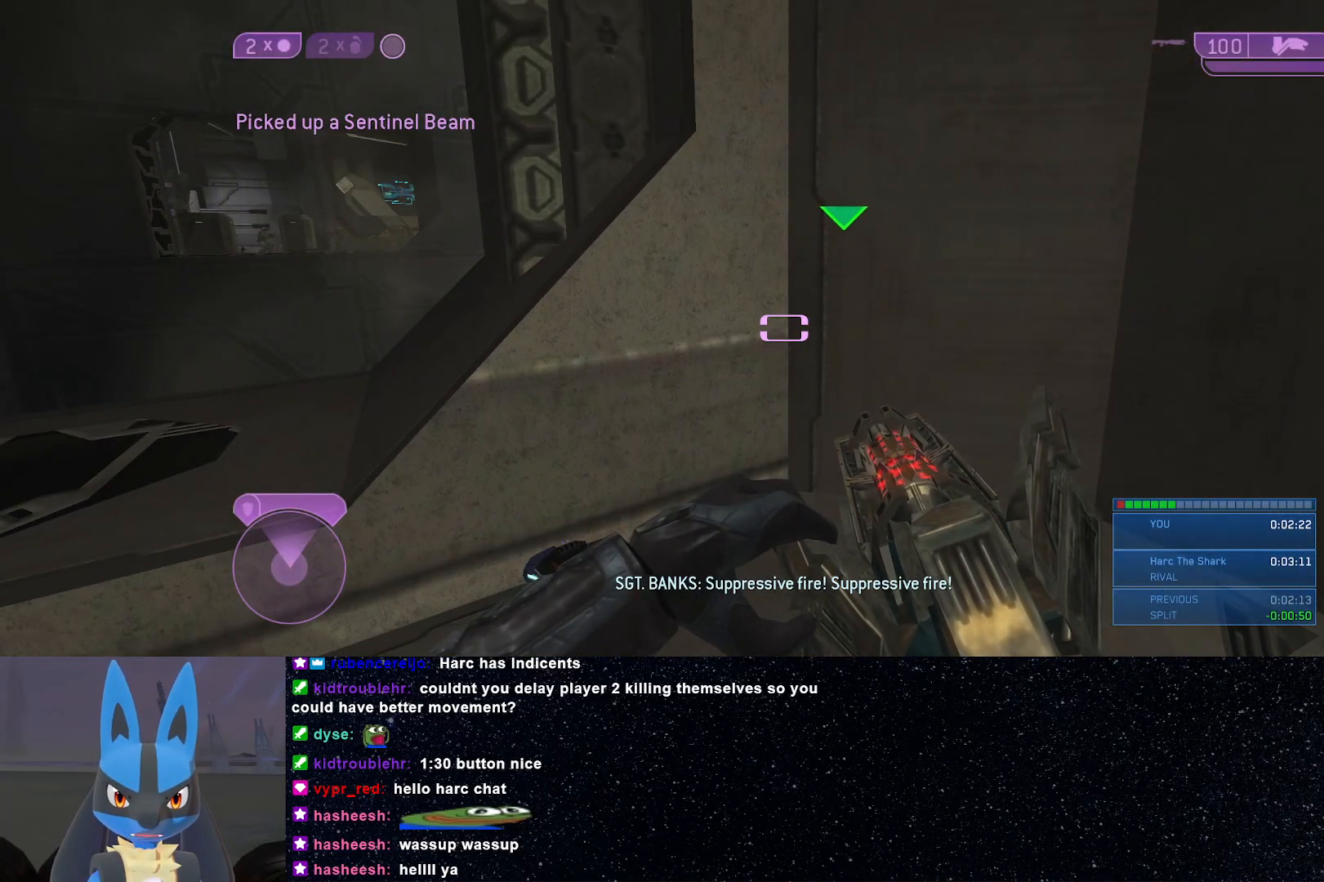
{"buttons": [], "left_stick": "center", "right_stick": "right", "events": [[500, "right_stick", "right"]]}
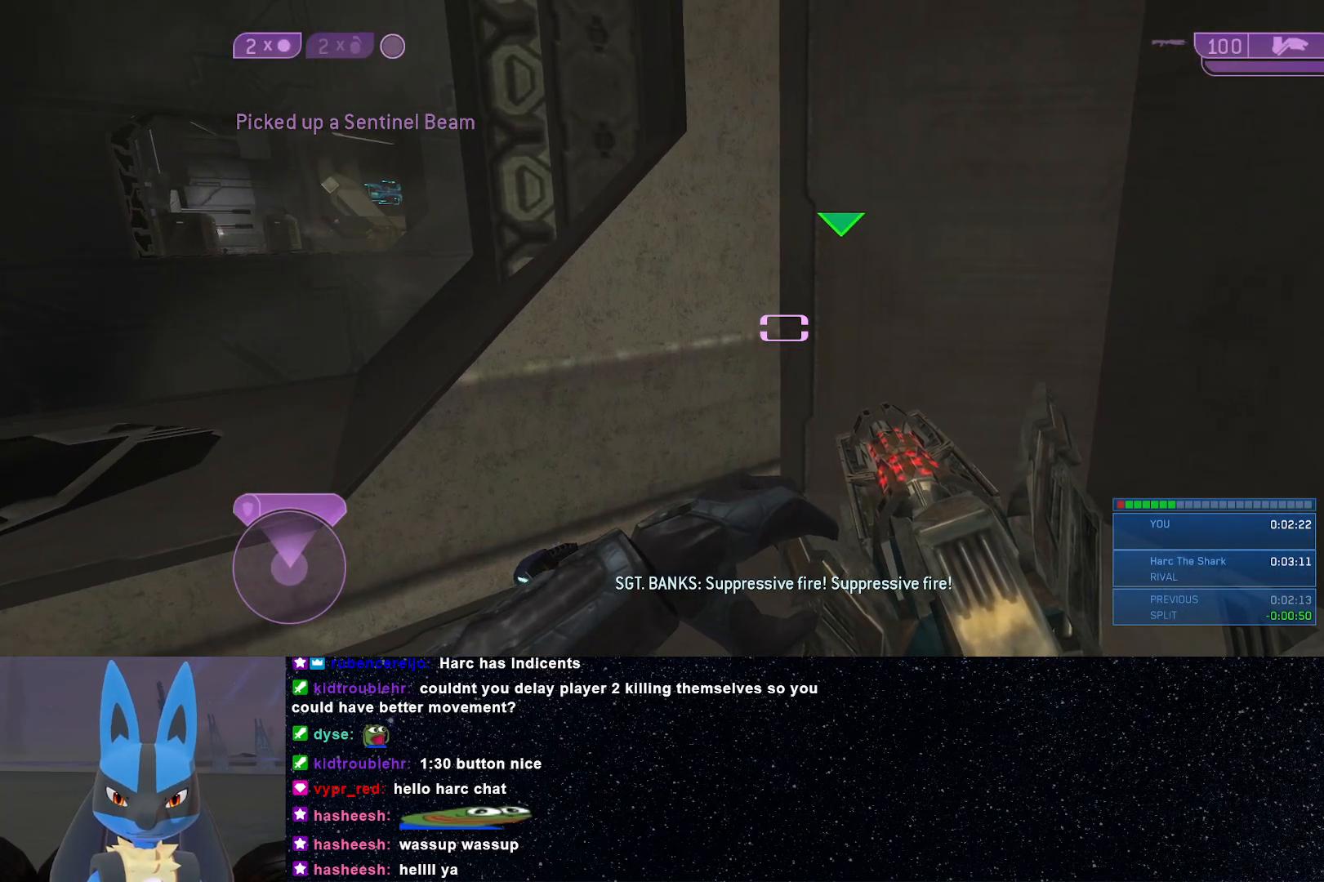
{"buttons": [], "left_stick": "center", "right_stick": "center", "events": [[183, "right_stick", "center"]]}
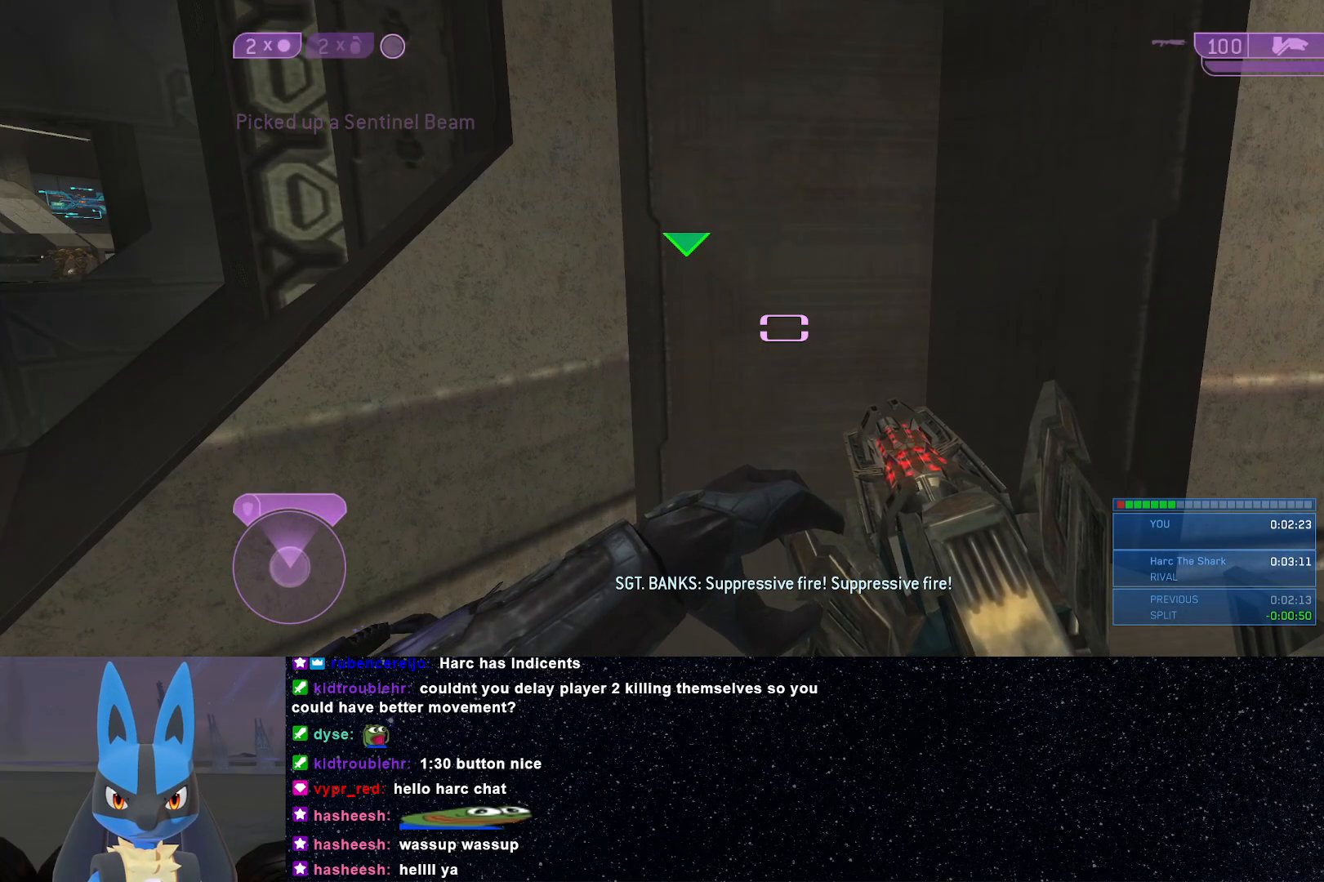
{"buttons": [], "left_stick": "center", "right_stick": "center", "events": []}
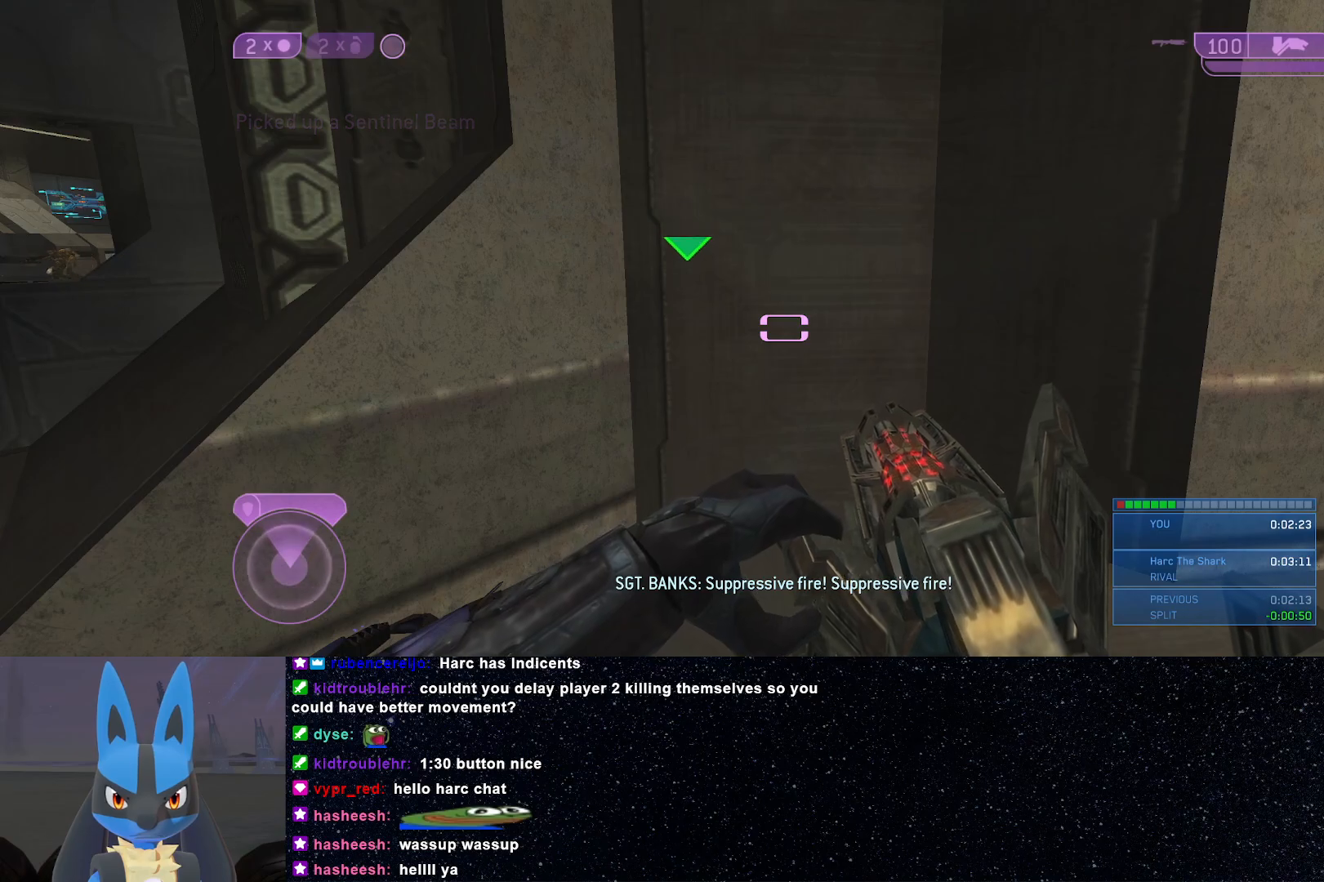
{"buttons": [], "left_stick": "center", "right_stick": "center", "events": []}
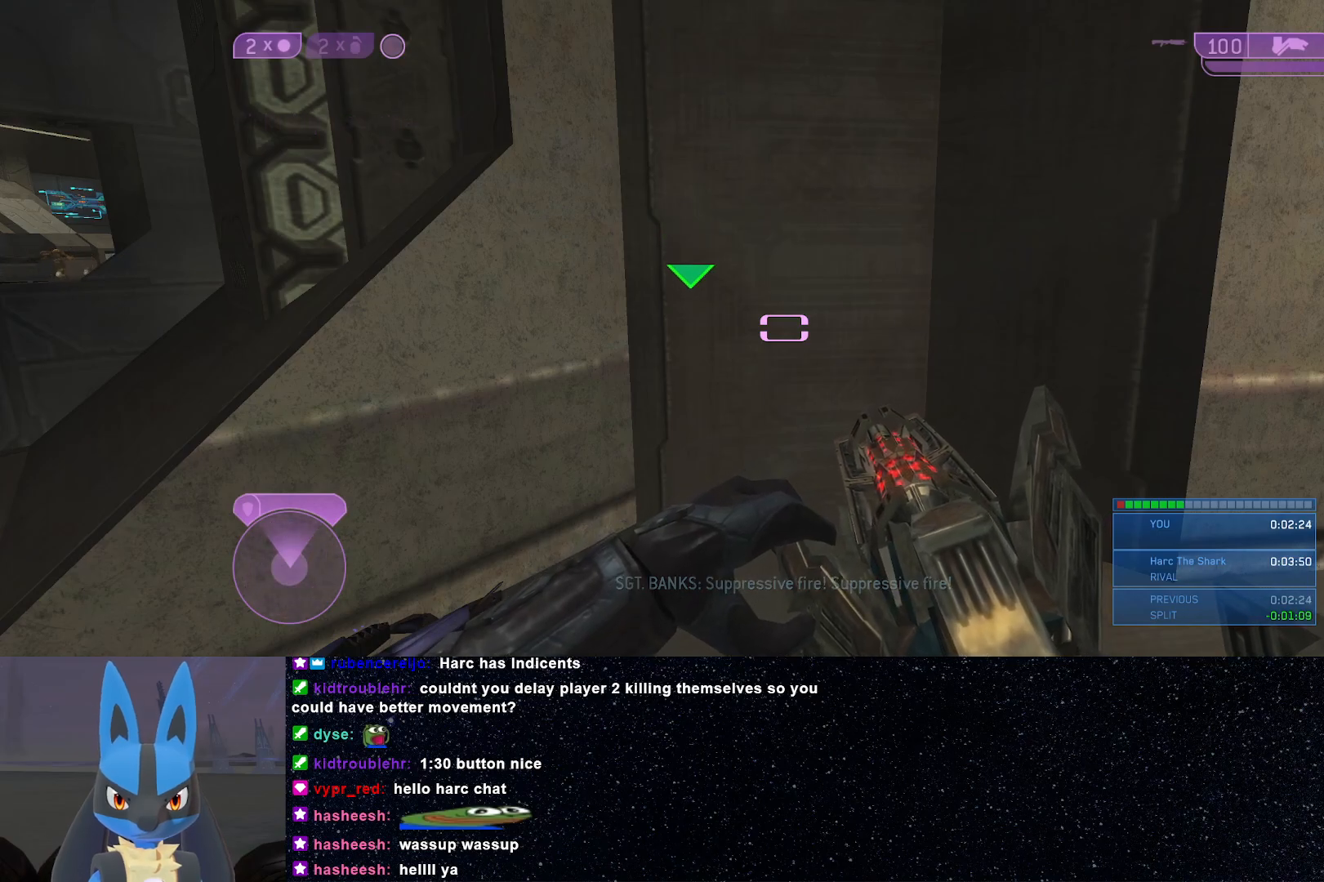
{"buttons": [], "left_stick": "right", "right_stick": "right", "events": [[167, "left_stick", "right"], [200, "right_stick", "right"]]}
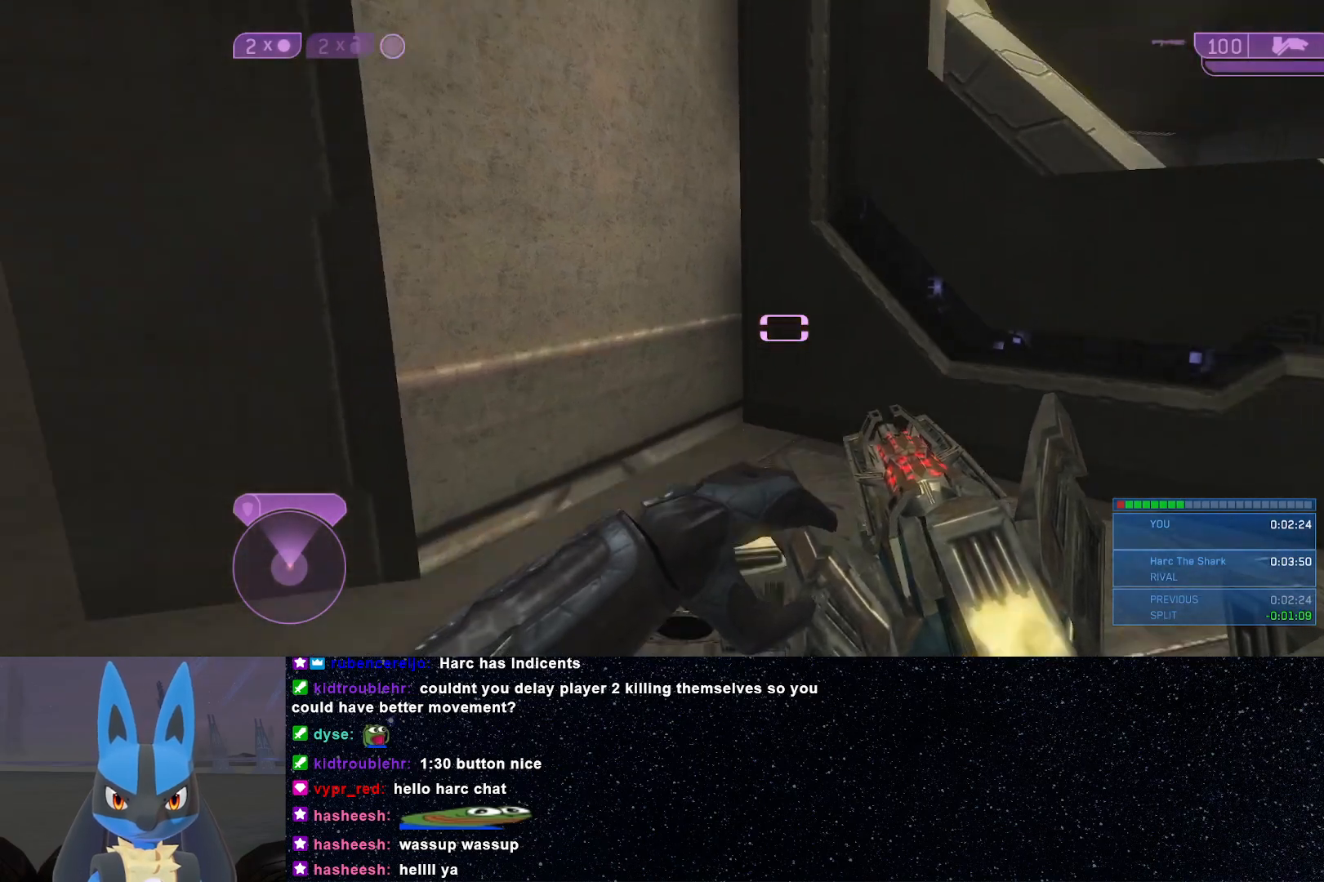
{"buttons": [], "left_stick": "up-right", "right_stick": "center", "events": [[83, "left_stick", "up-right"], [200, "right_stick", "center"]]}